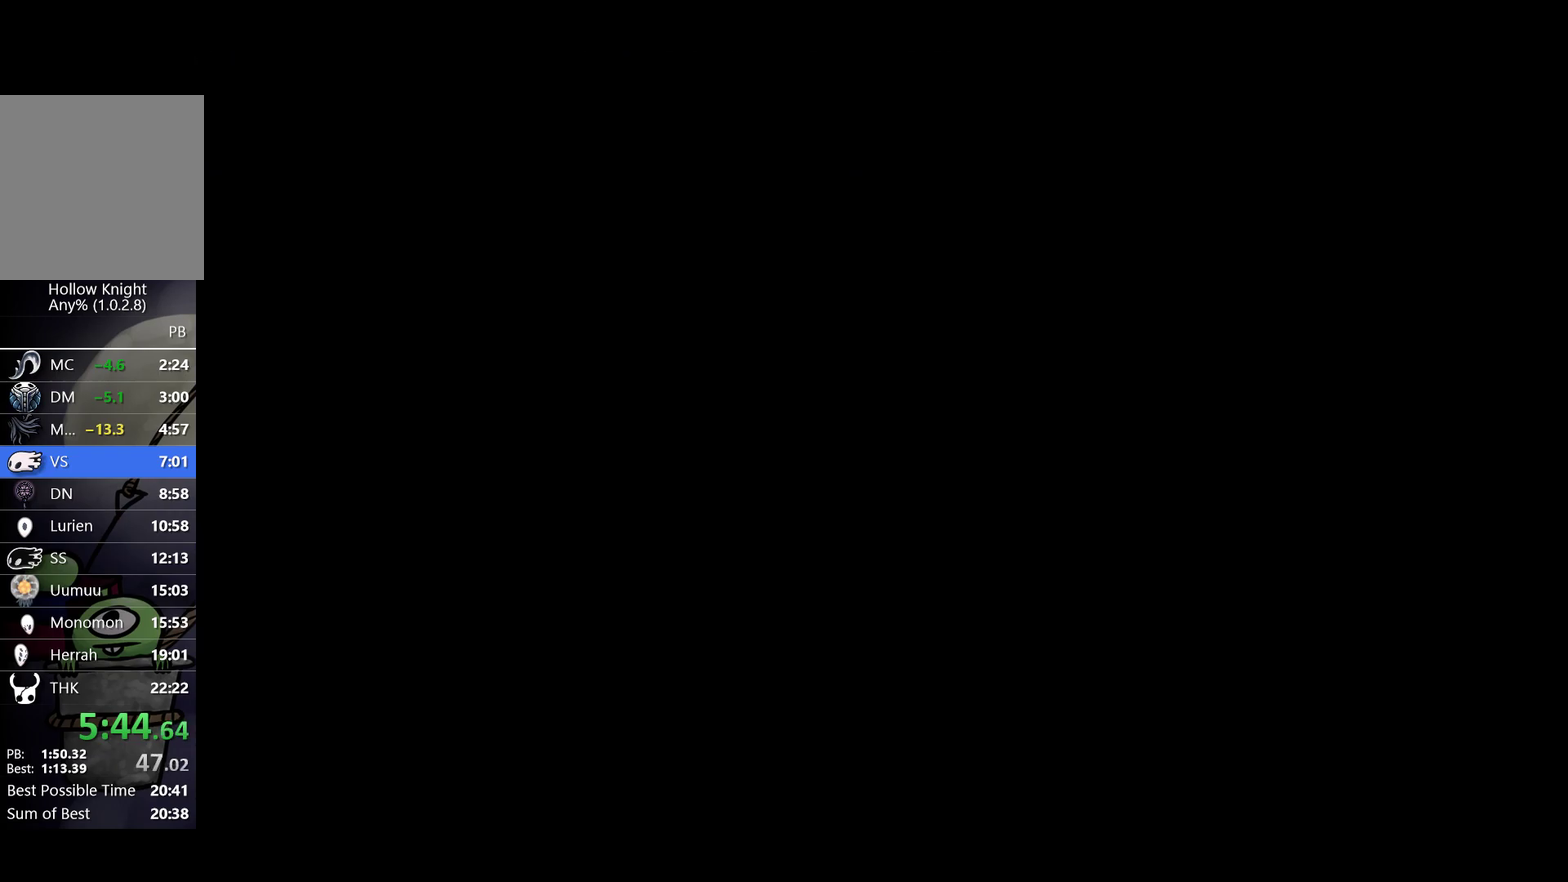
Gameplay with a controller (Xbox layout); each line is a JSON object with the inputs held at the frame after it. "events" lists button and stick changes between this image and that frame as [ms after this image, input, new state], when the widget could be followed in between. Not read: R3 right_stick.
{"buttons": [], "left_stick": "center", "events": []}
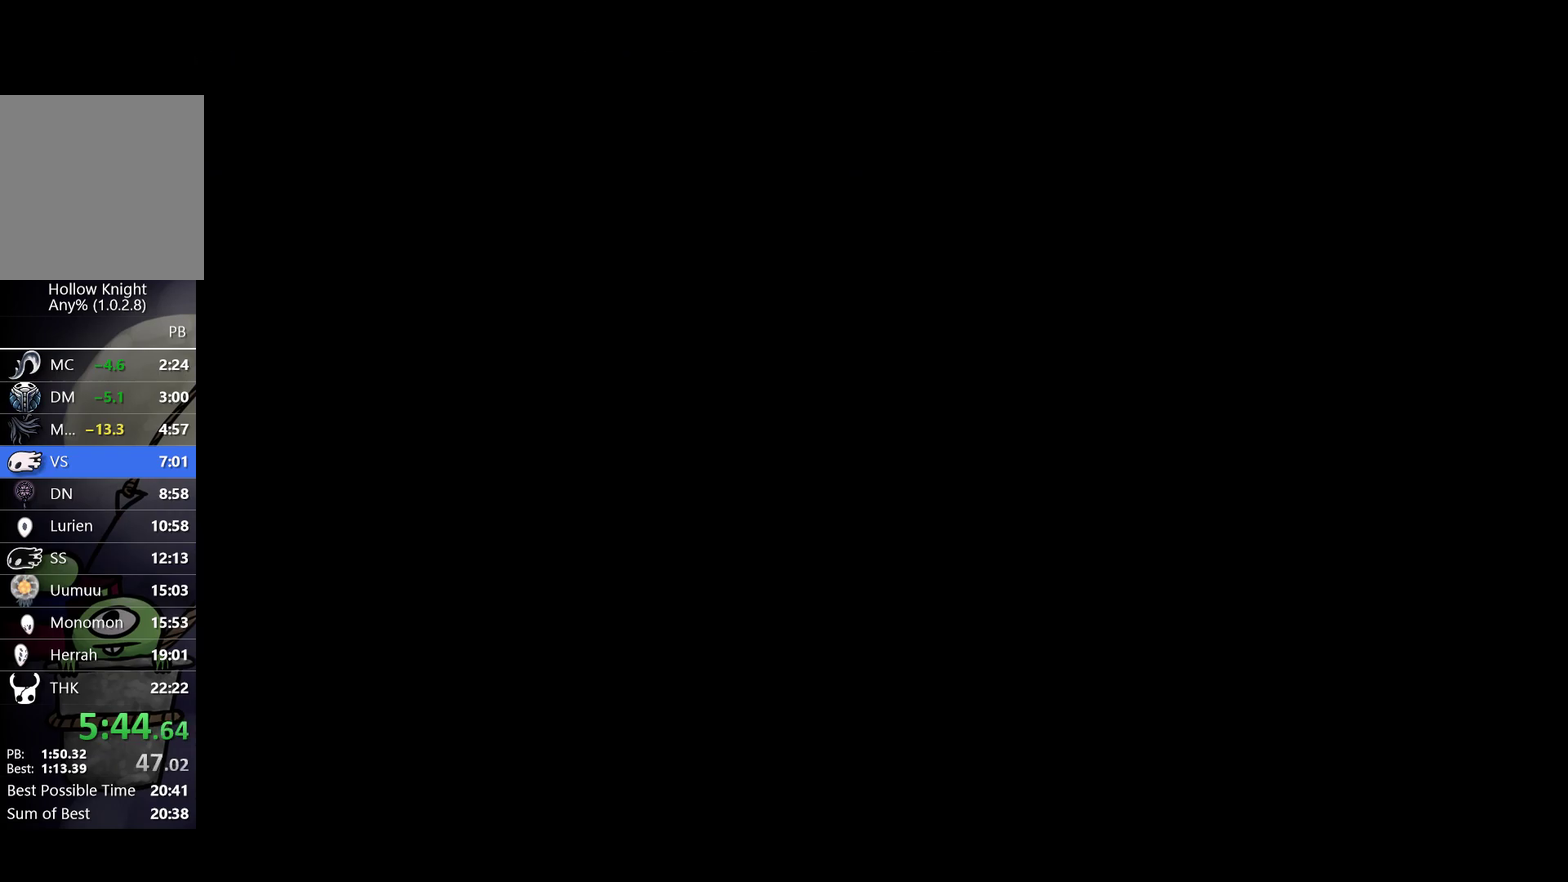
{"buttons": [], "left_stick": "down-left", "events": [[167, "left_stick", "up-left"], [317, "left_stick", "left"], [467, "left_stick", "down-left"]]}
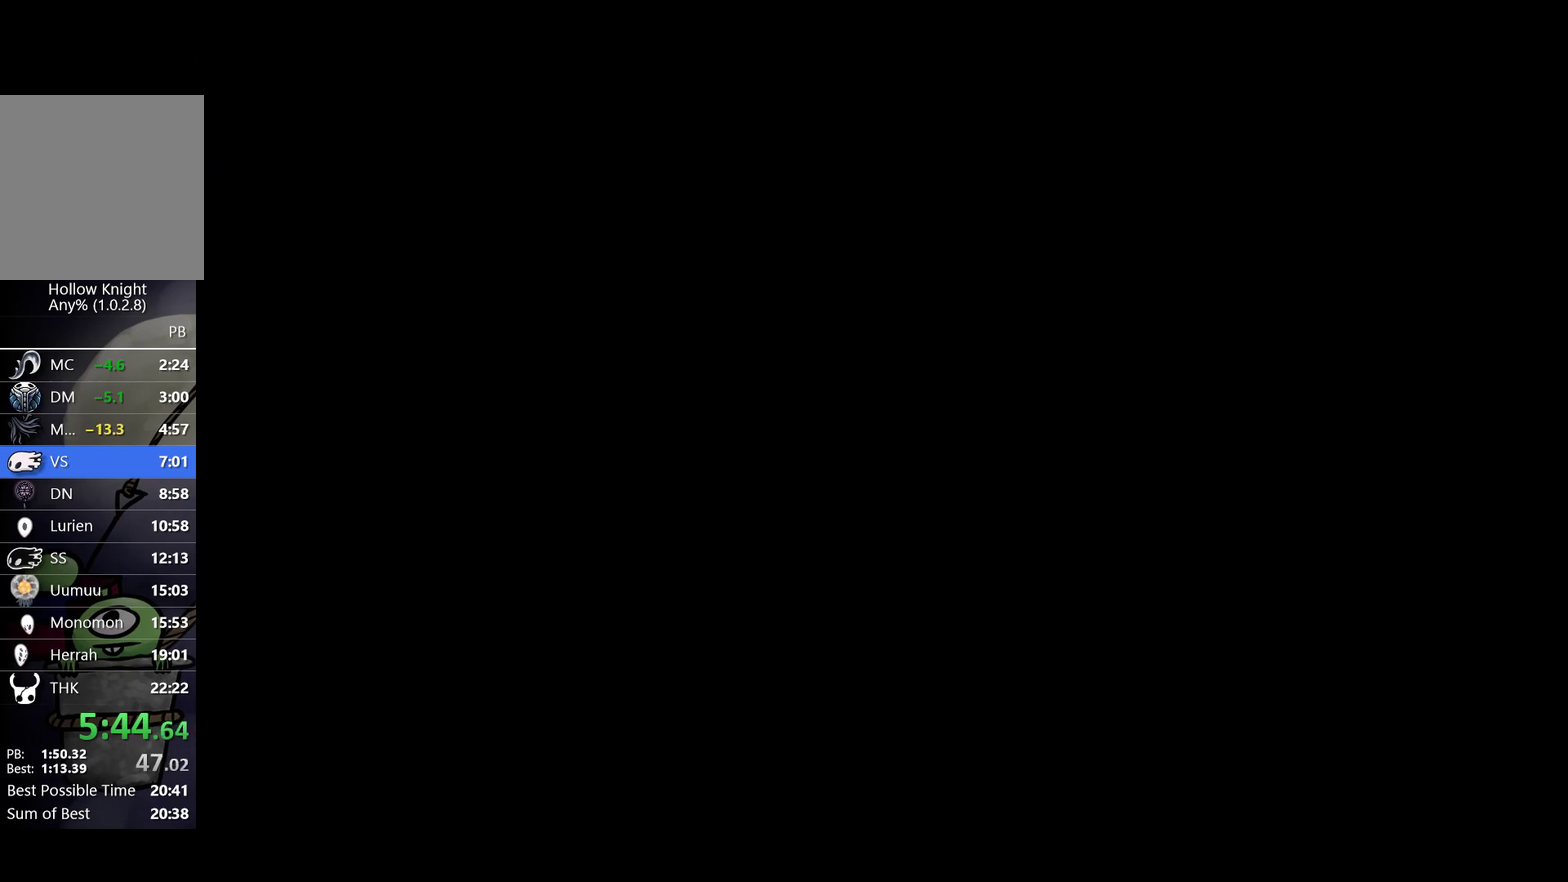
{"buttons": [], "left_stick": "left", "events": [[83, "left_stick", "left"], [150, "left_stick", "up-left"], [300, "left_stick", "left"], [367, "left_stick", "down-left"], [483, "left_stick", "left"]]}
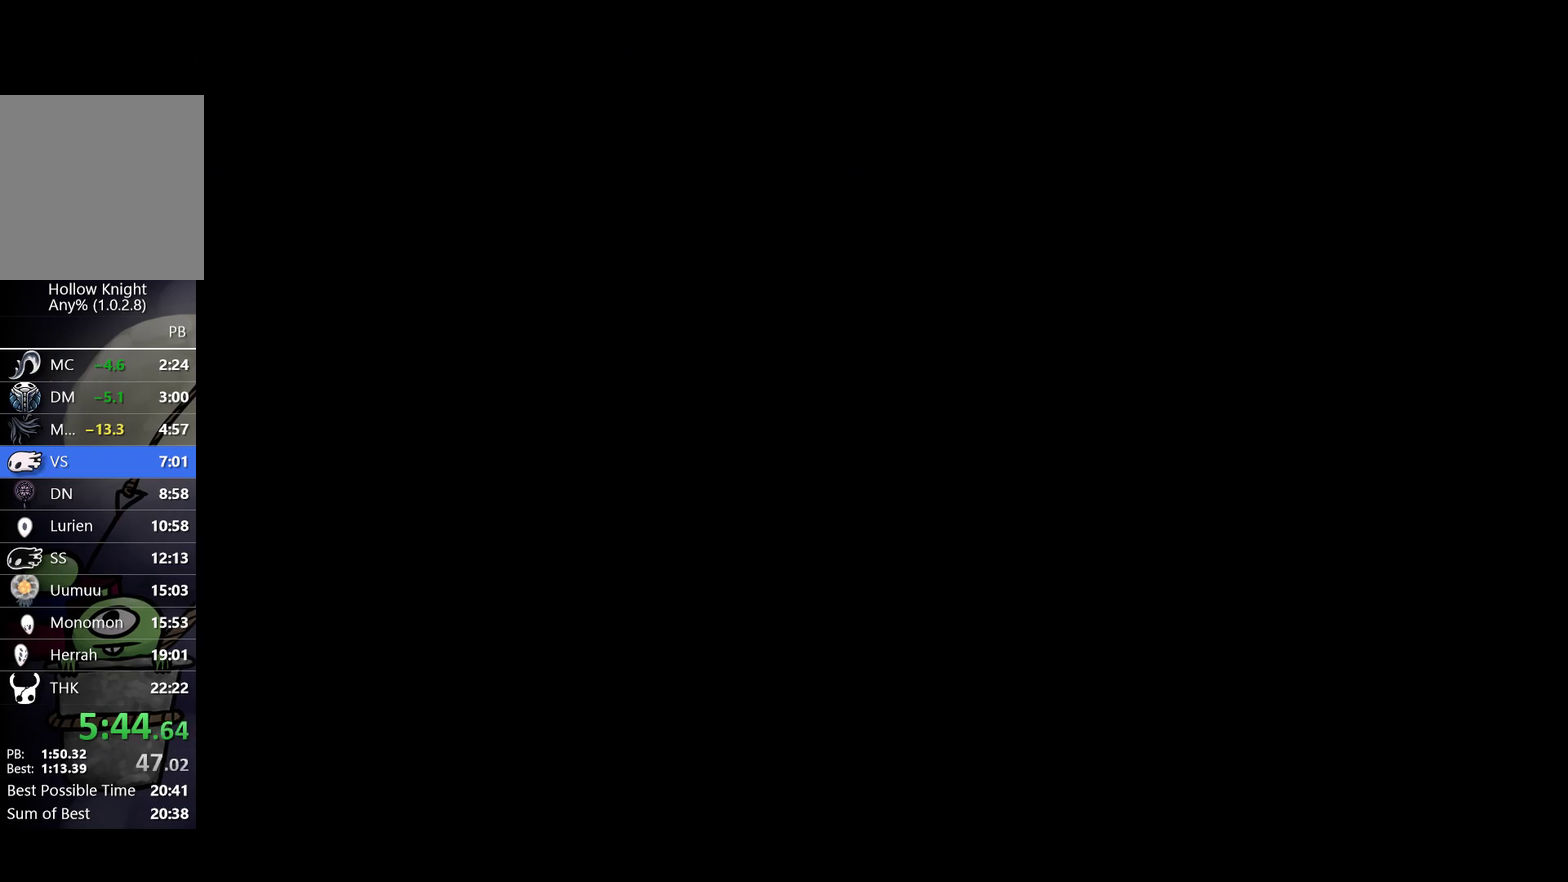
{"buttons": [], "left_stick": "left", "events": [[183, "left_stick", "down-left"], [350, "left_stick", "left"]]}
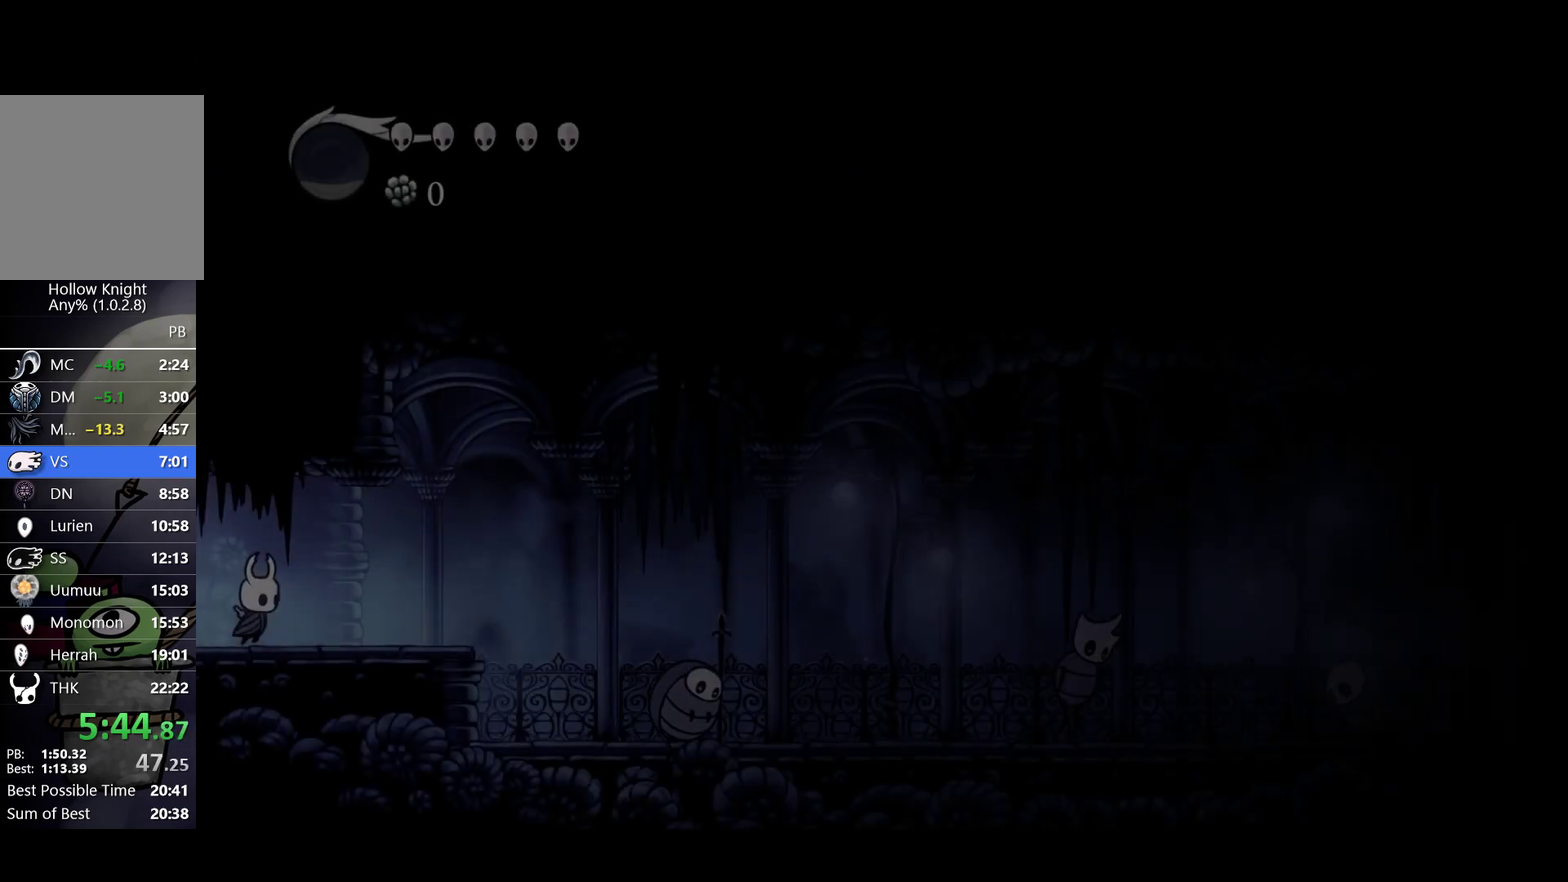
{"buttons": [], "left_stick": "left", "events": [[83, "left_stick", "down-left"], [233, "left_stick", "left"], [417, "L1", "down"], [467, "L1", "up"]]}
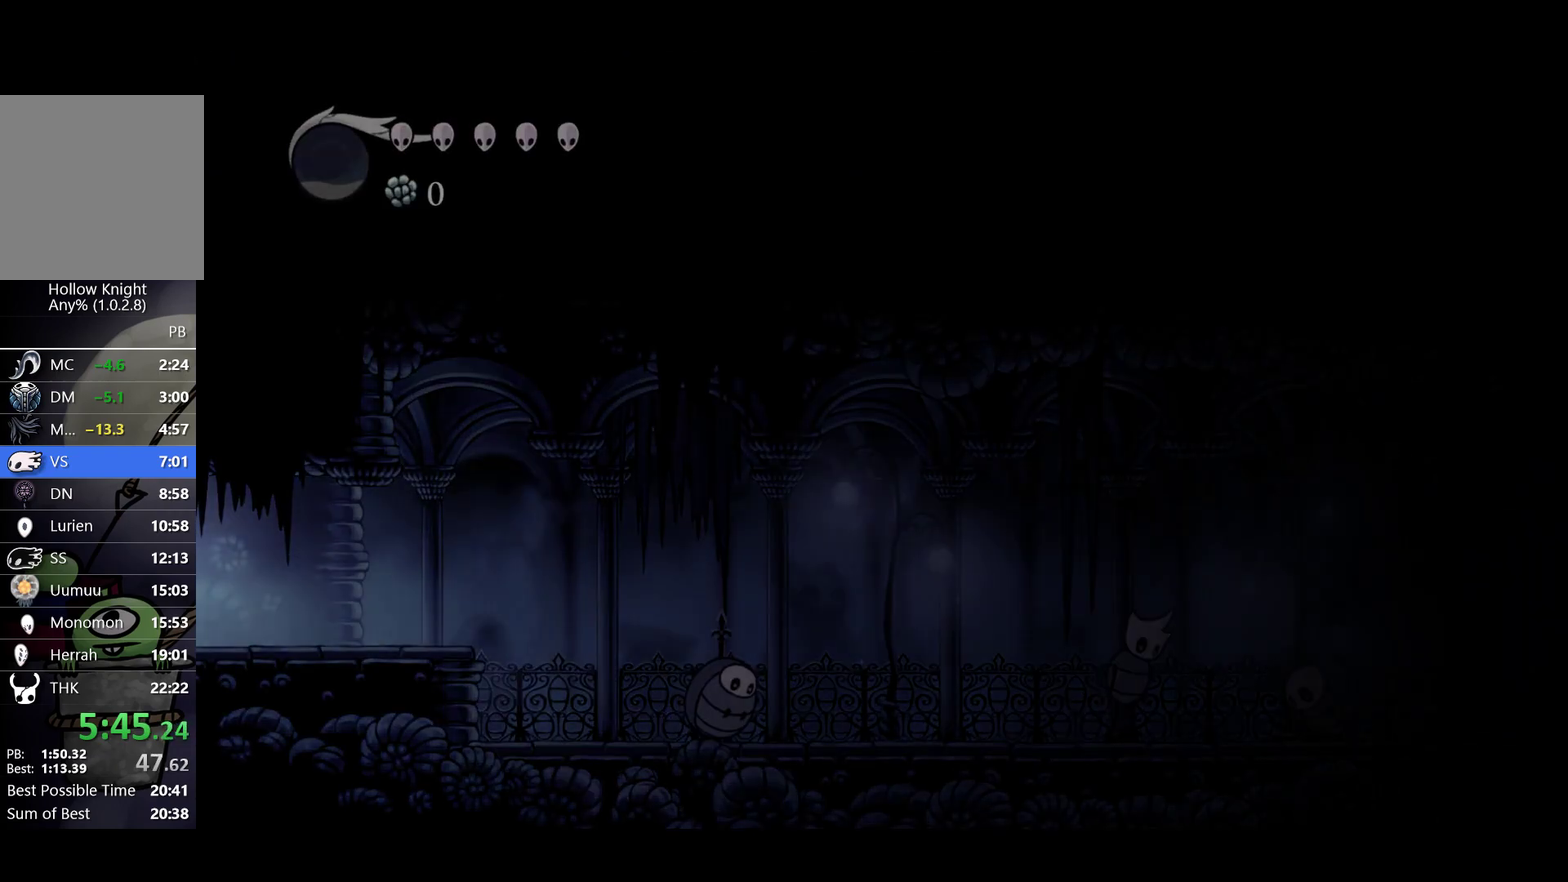
{"buttons": [], "left_stick": "center", "events": [[100, "left_stick", "center"], [150, "L1", "down"], [200, "L1", "up"]]}
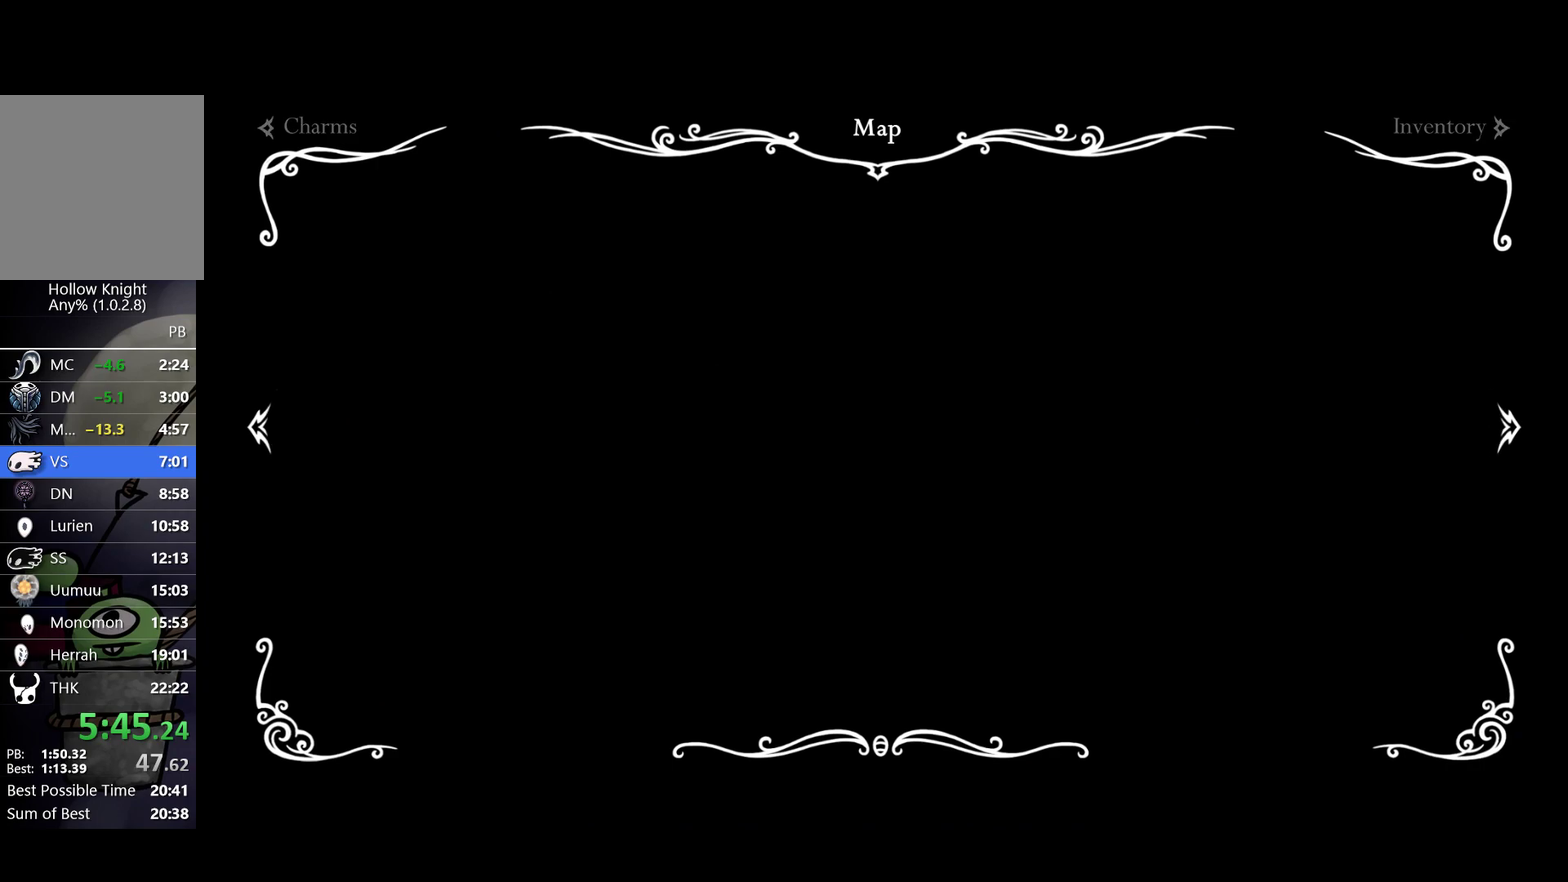
{"buttons": [], "left_stick": "left", "events": [[117, "left_stick", "left"]]}
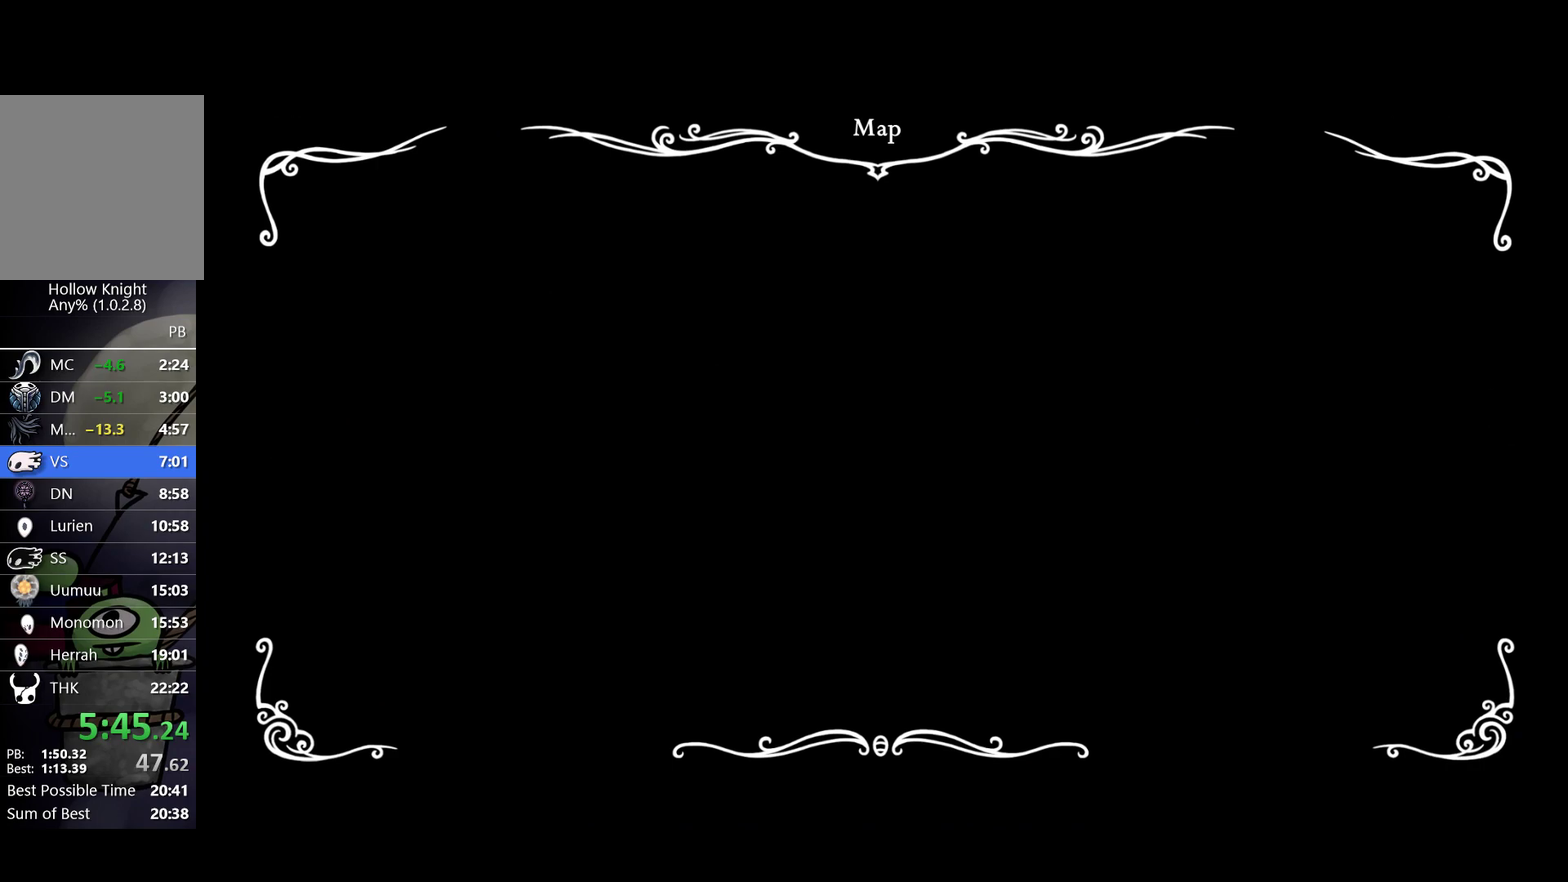
{"buttons": [], "left_stick": "left", "events": []}
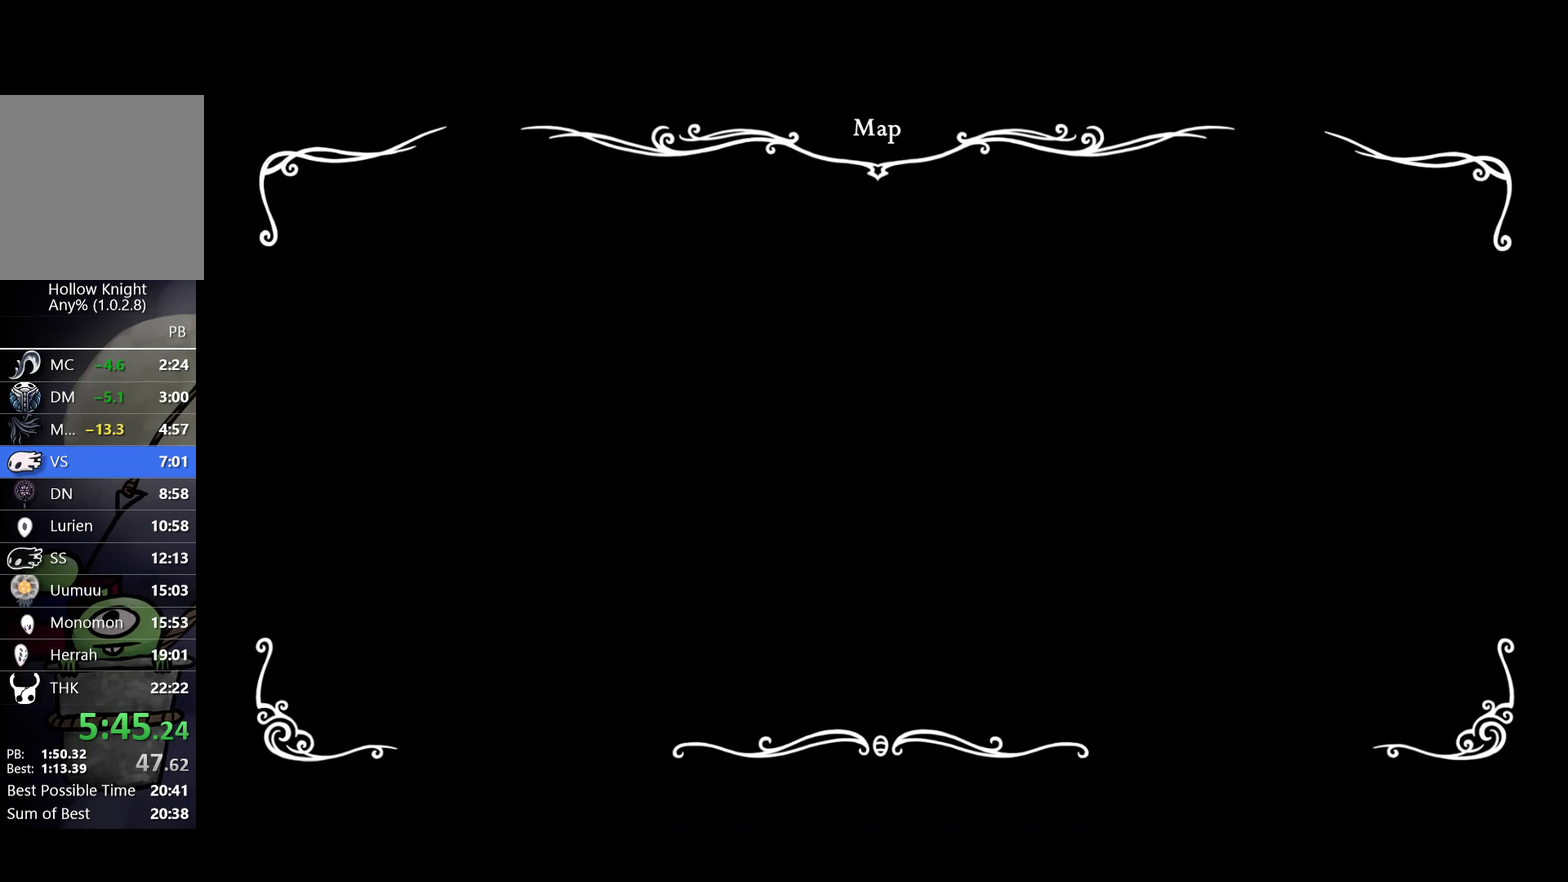
{"buttons": [], "left_stick": "left", "events": []}
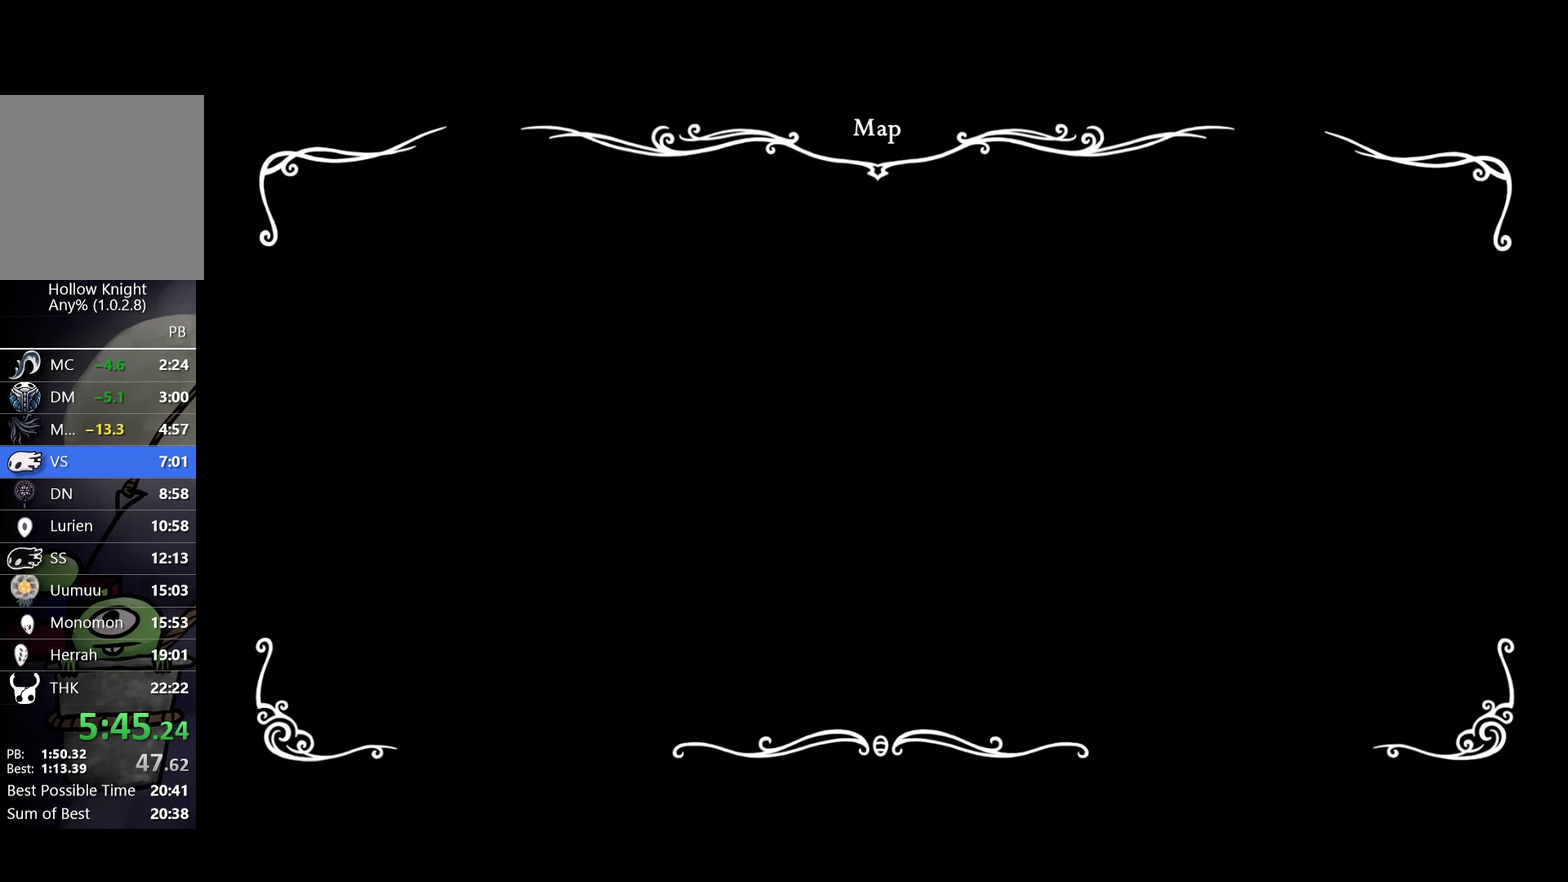
{"buttons": ["SELECT"], "left_stick": "left", "events": [[17, "SELECT", "down"], [83, "SELECT", "up"], [133, "SELECT", "down"], [200, "SELECT", "up"], [250, "SELECT", "down"], [300, "SELECT", "up"], [350, "SELECT", "down"], [417, "SELECT", "up"], [467, "SELECT", "down"]]}
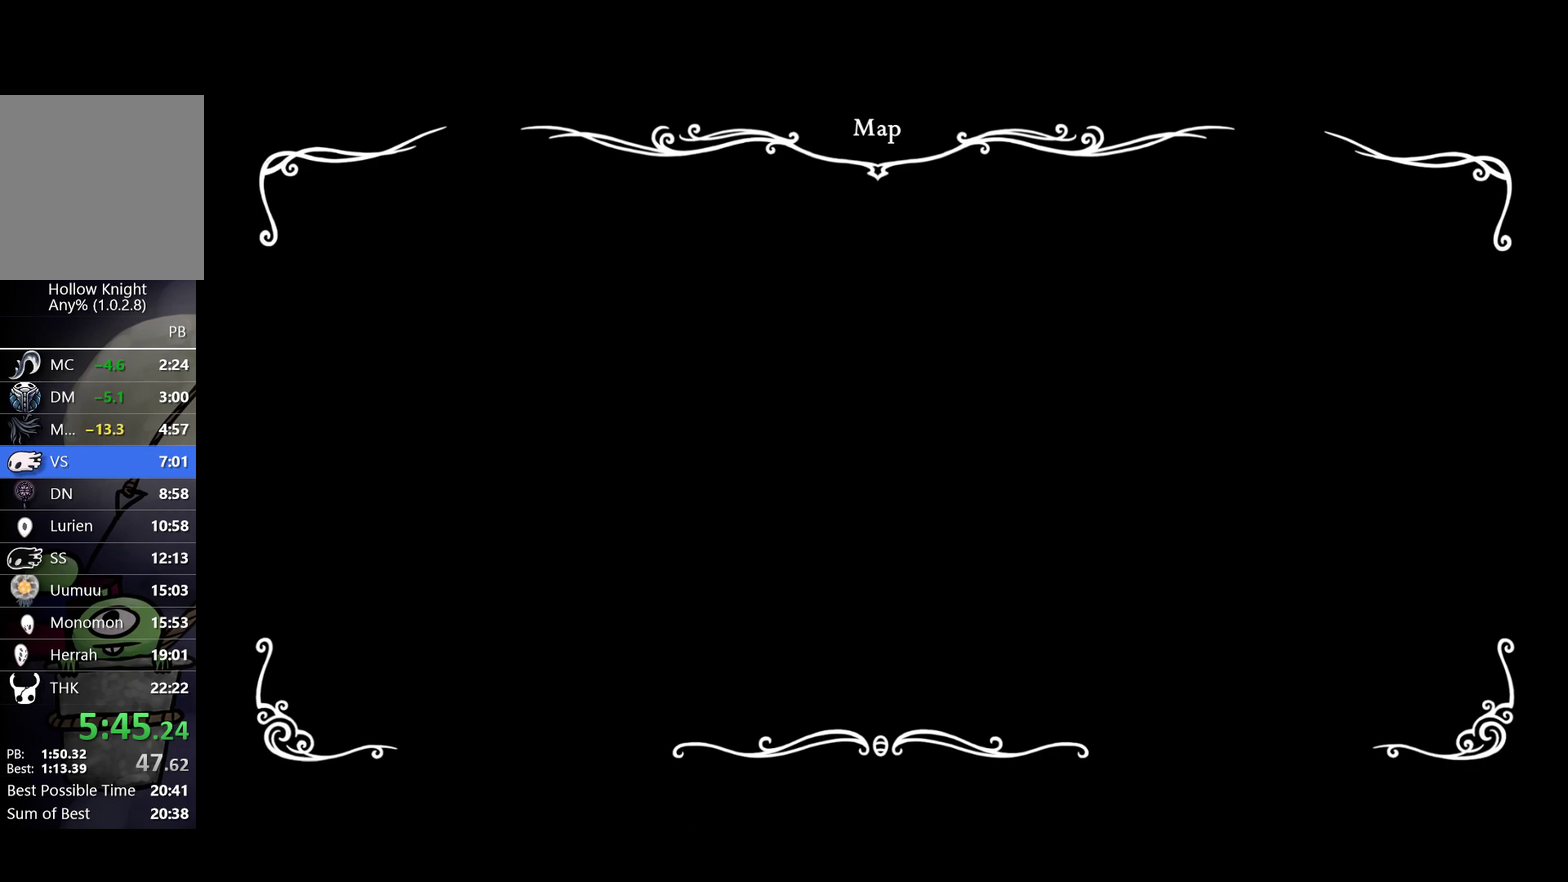
{"buttons": [], "left_stick": "left", "events": [[17, "SELECT", "up"], [183, "SELECT", "down"], [233, "SELECT", "up"]]}
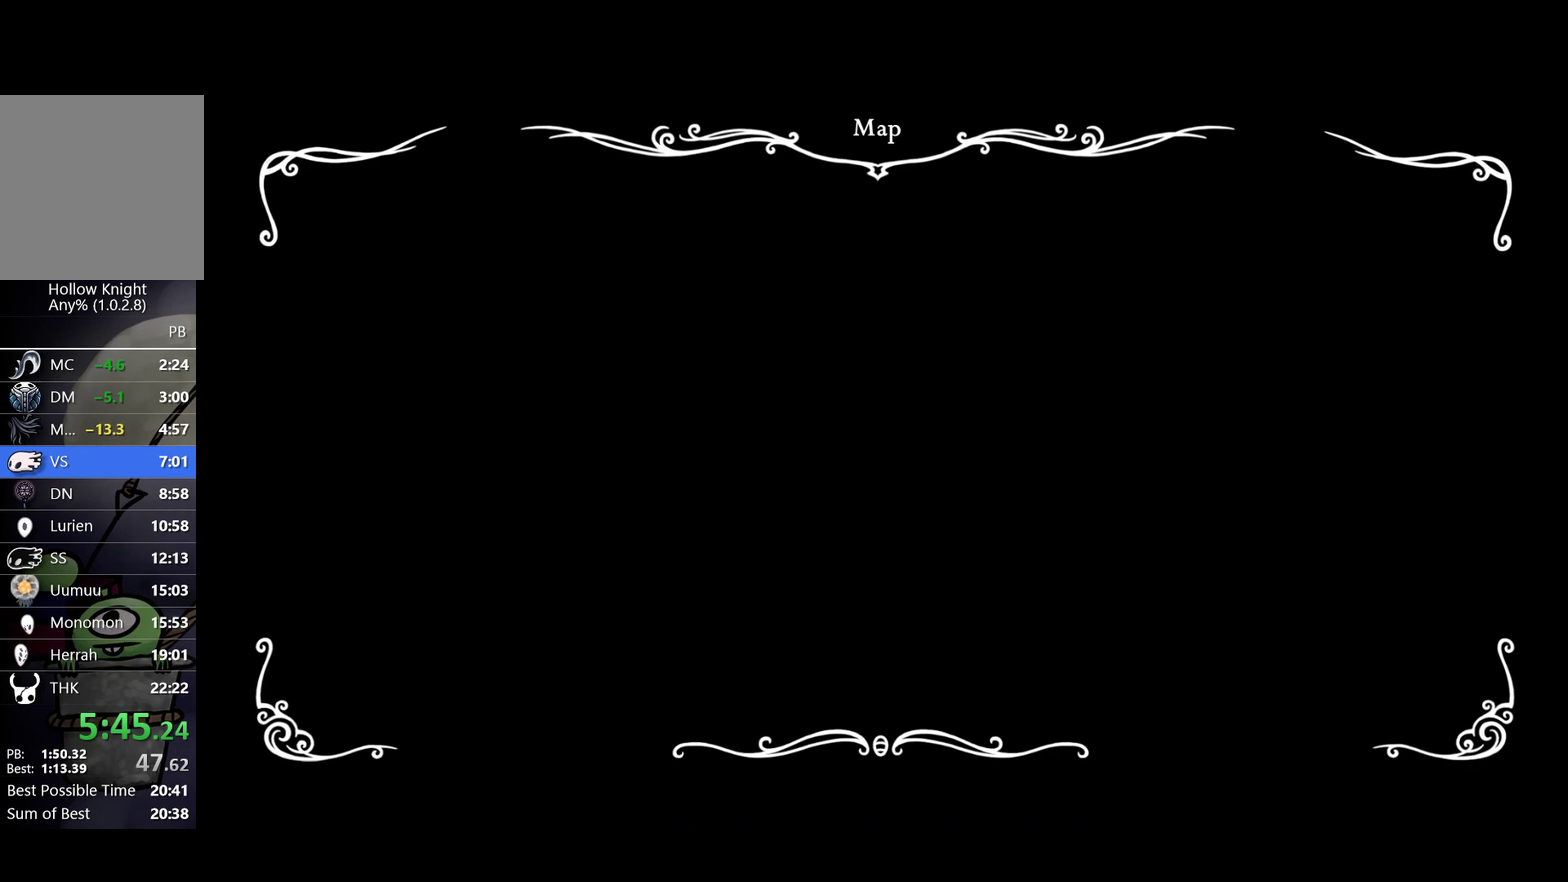
{"buttons": [], "left_stick": "left", "events": [[117, "SELECT", "down"], [167, "SELECT", "up"], [217, "SELECT", "down"], [283, "SELECT", "up"], [333, "SELECT", "down"], [383, "SELECT", "up"], [450, "SELECT", "down"], [500, "SELECT", "up"]]}
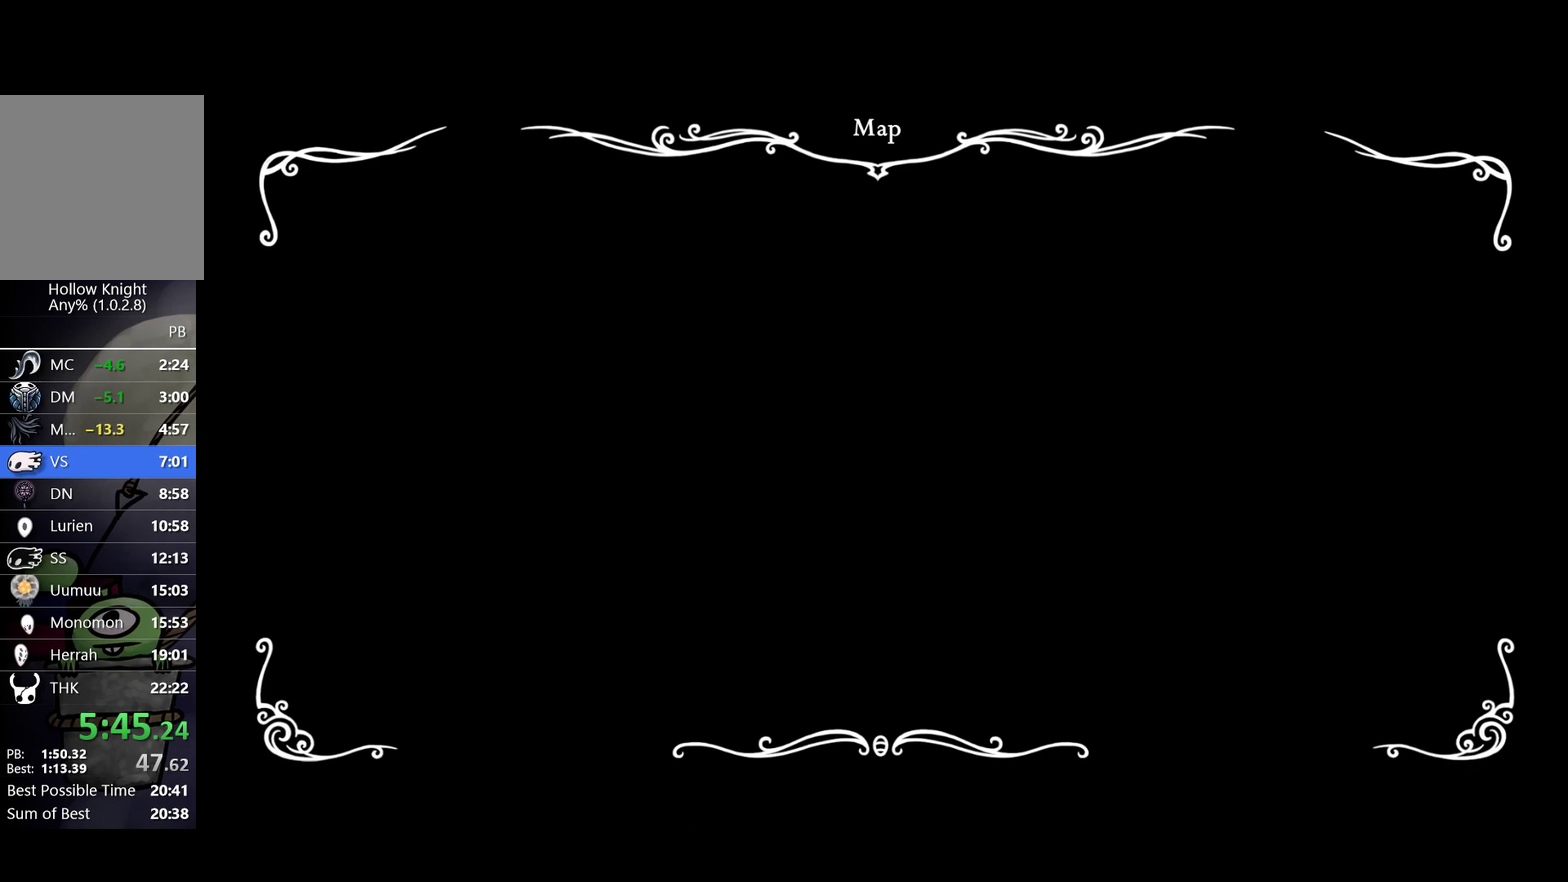
{"buttons": [], "left_stick": "left", "events": []}
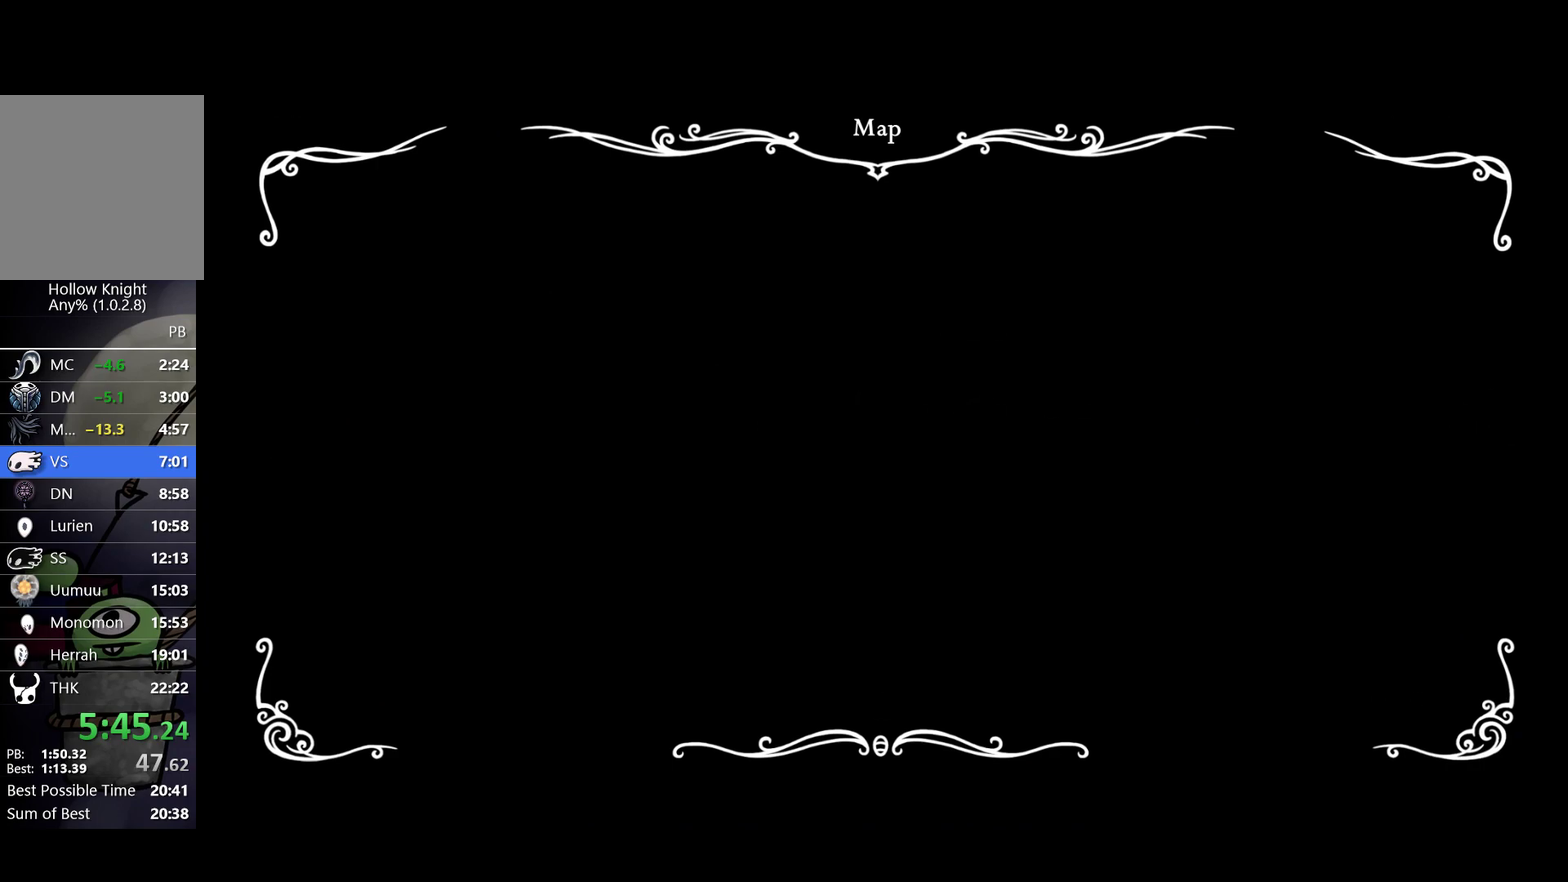
{"buttons": ["R2"], "left_stick": "right", "events": [[383, "A", "down"], [417, "left_stick", "right"], [467, "R2", "down"], [500, "A", "up"]]}
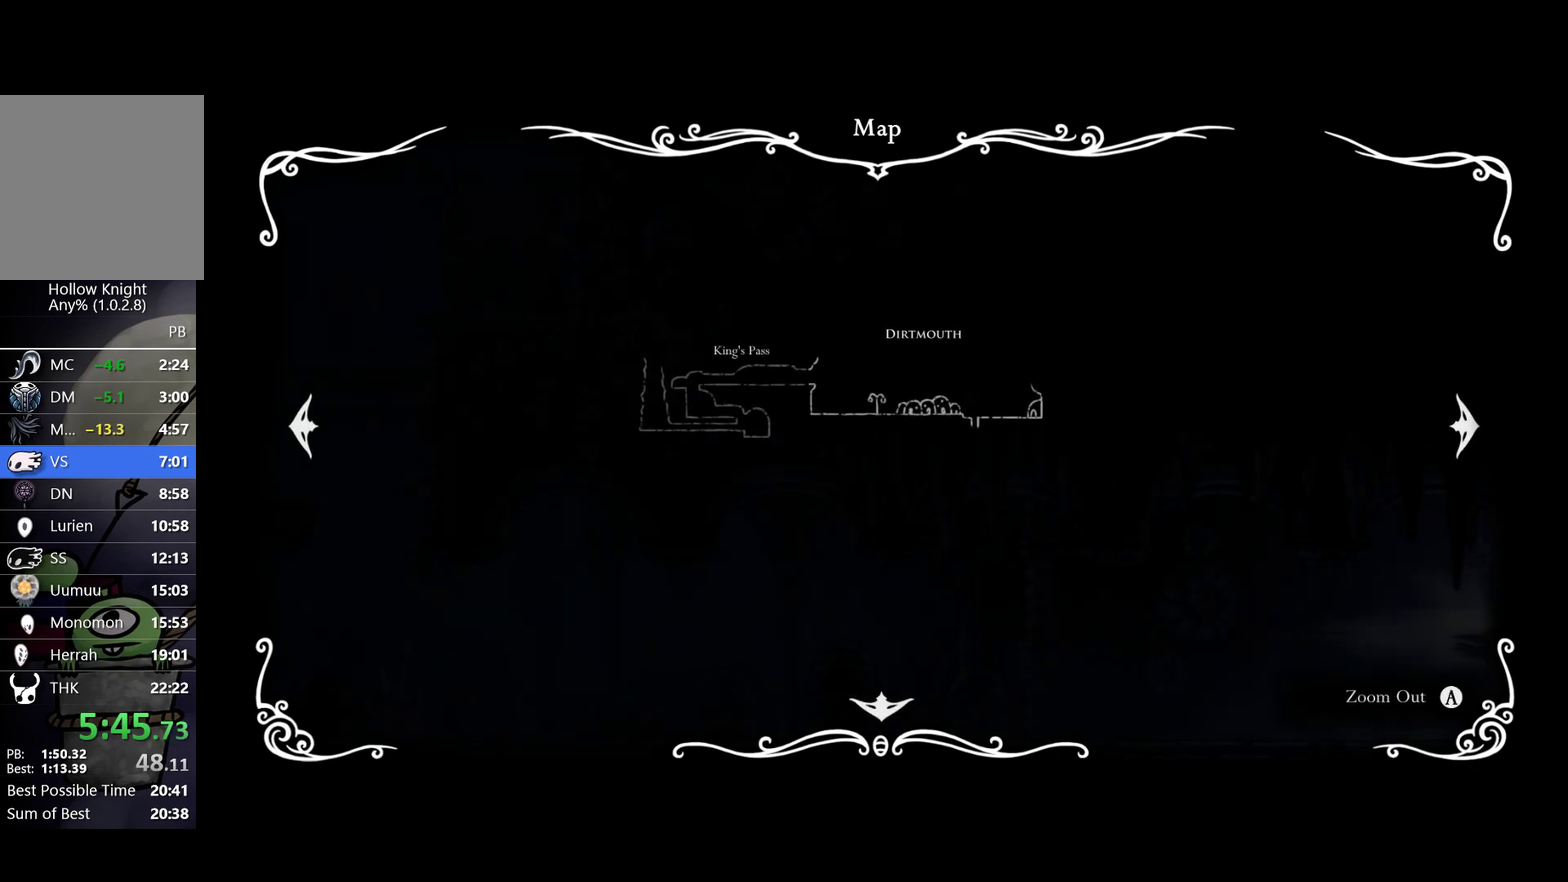
{"buttons": [], "left_stick": "center", "events": [[100, "R2", "up"], [400, "left_stick", "center"]]}
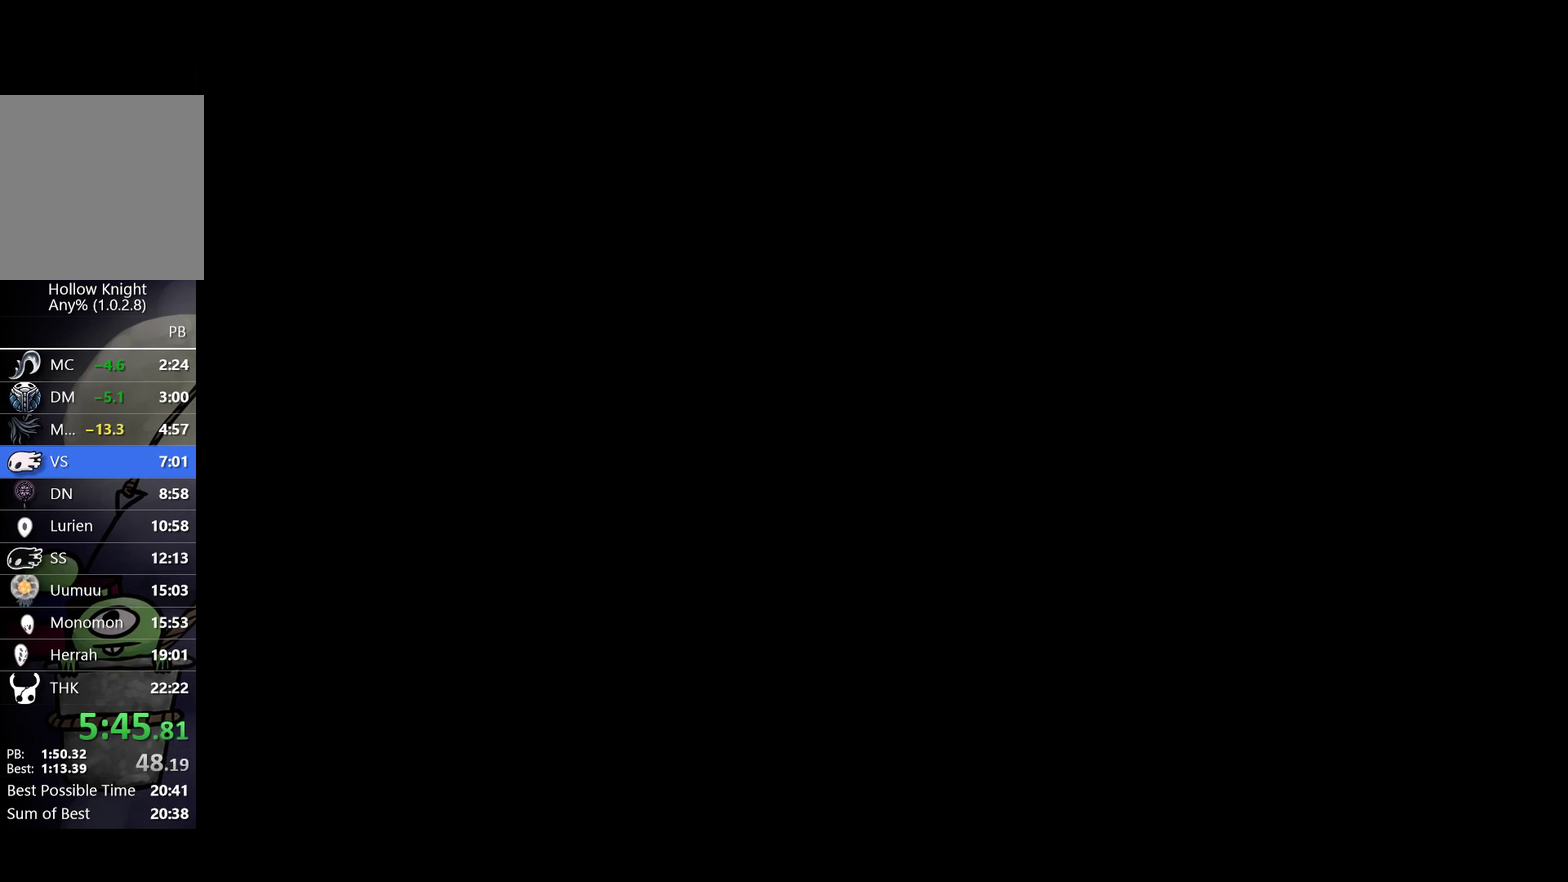
{"buttons": [], "left_stick": "center", "events": []}
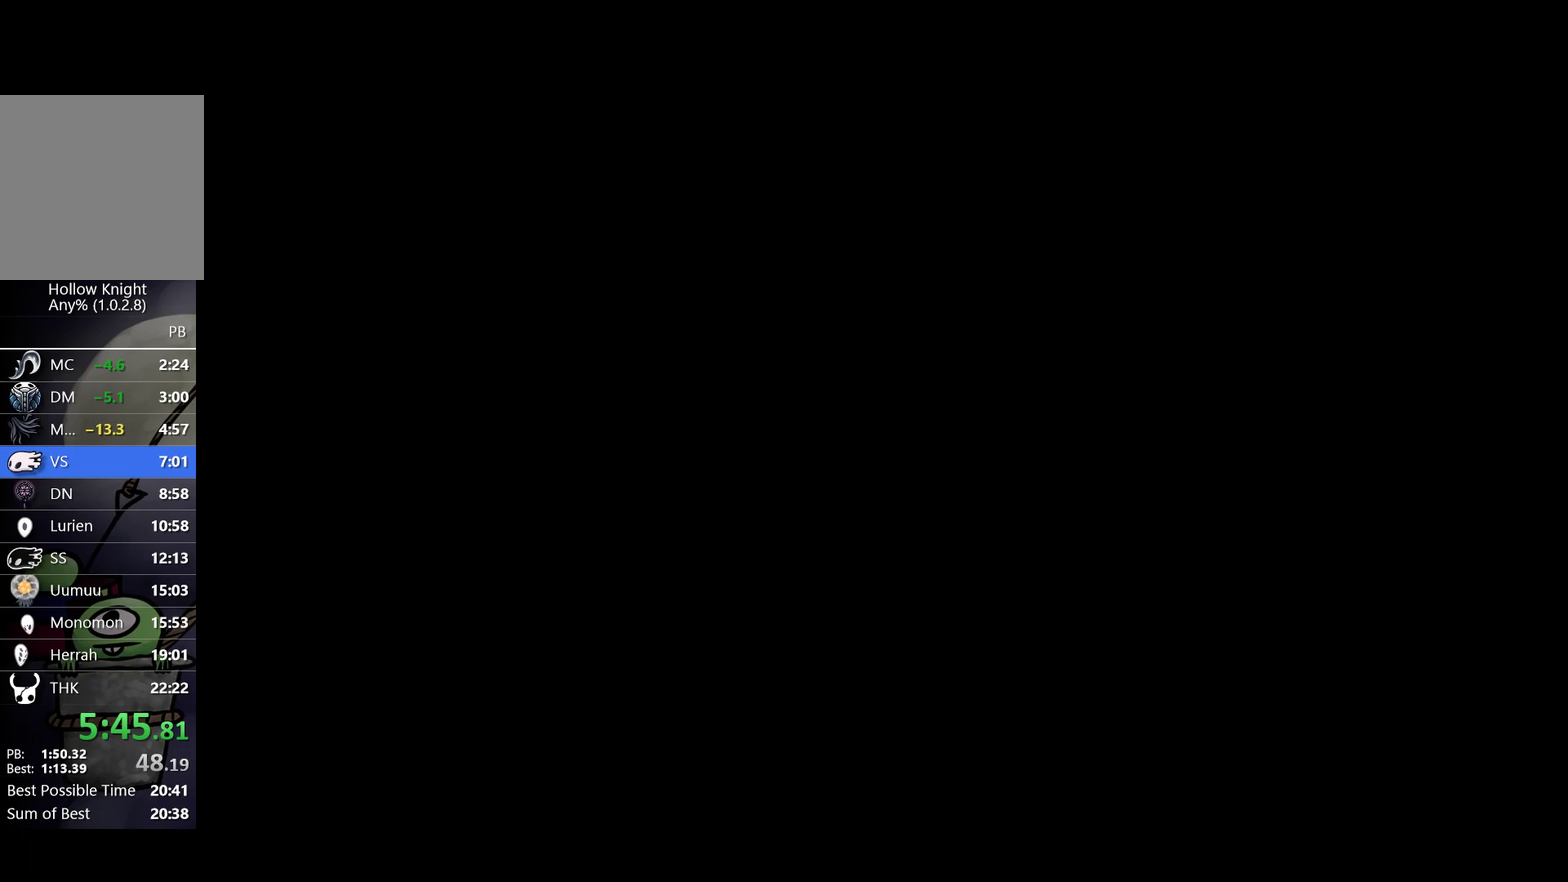
{"buttons": [], "left_stick": "down-left", "events": [[183, "left_stick", "up-left"], [300, "left_stick", "left"], [383, "left_stick", "down-left"]]}
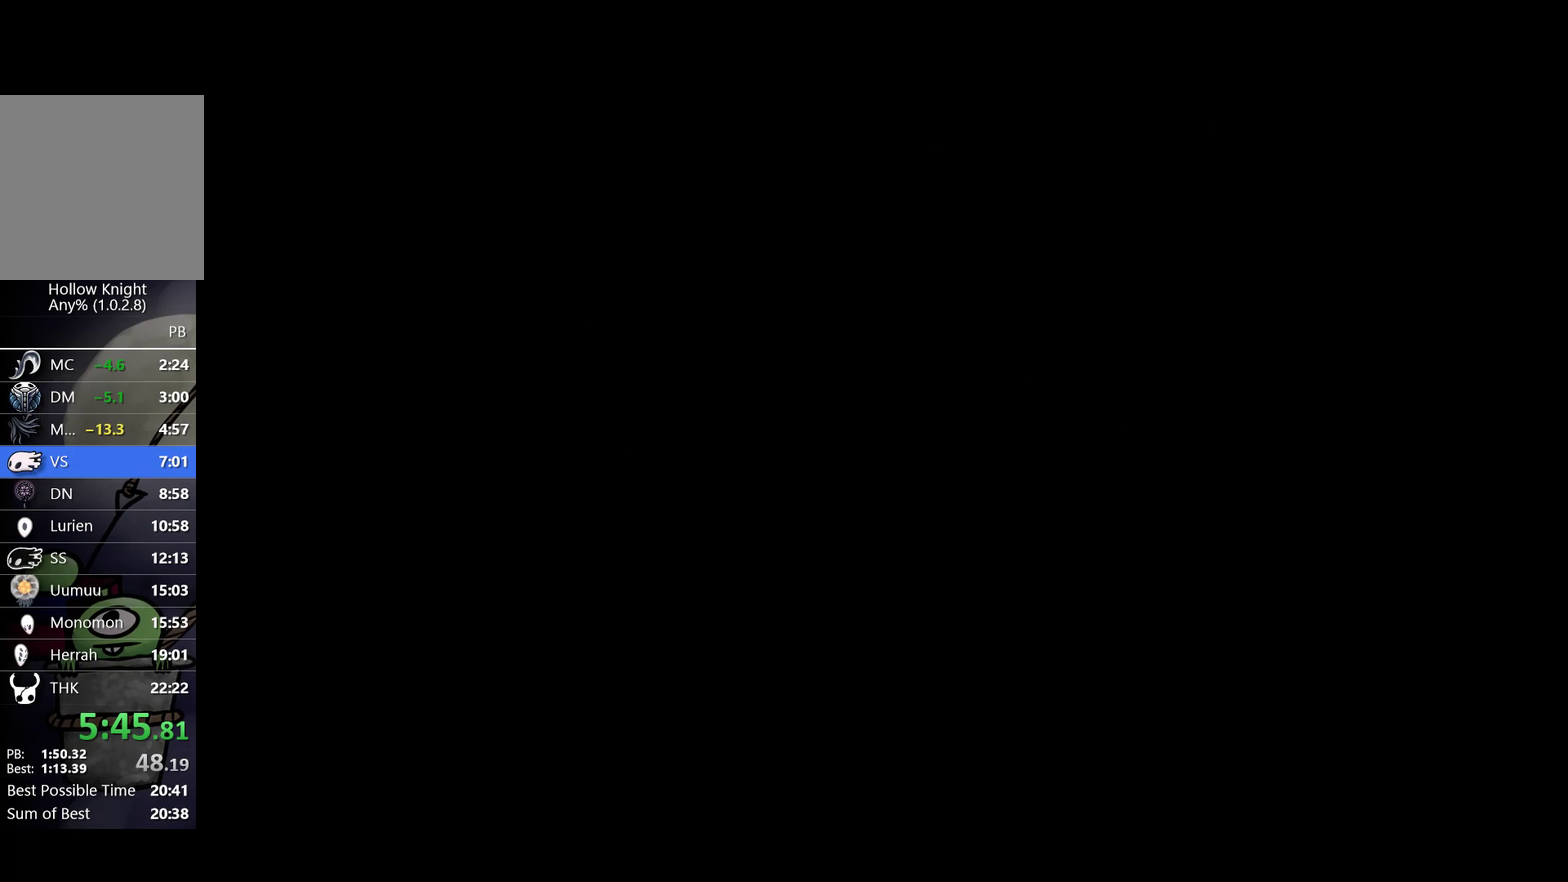
{"buttons": [], "left_stick": "down-left", "events": [[67, "left_stick", "left"], [167, "left_stick", "up-left"], [283, "left_stick", "left"], [350, "left_stick", "down-left"]]}
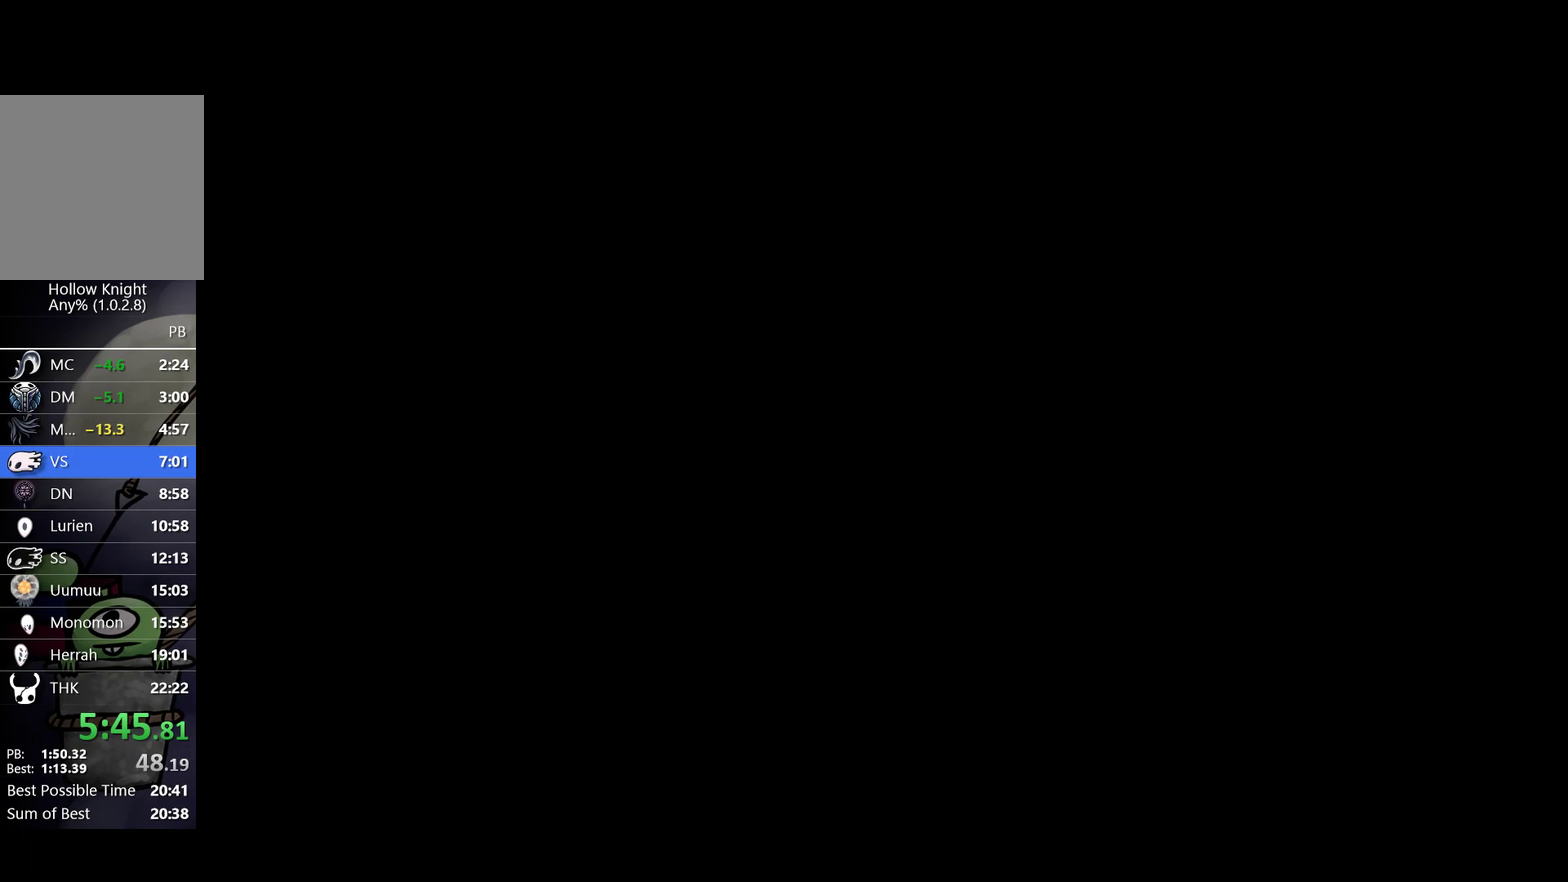
{"buttons": [], "left_stick": "down-left", "events": [[17, "left_stick", "left"], [267, "left_stick", "down-left"]]}
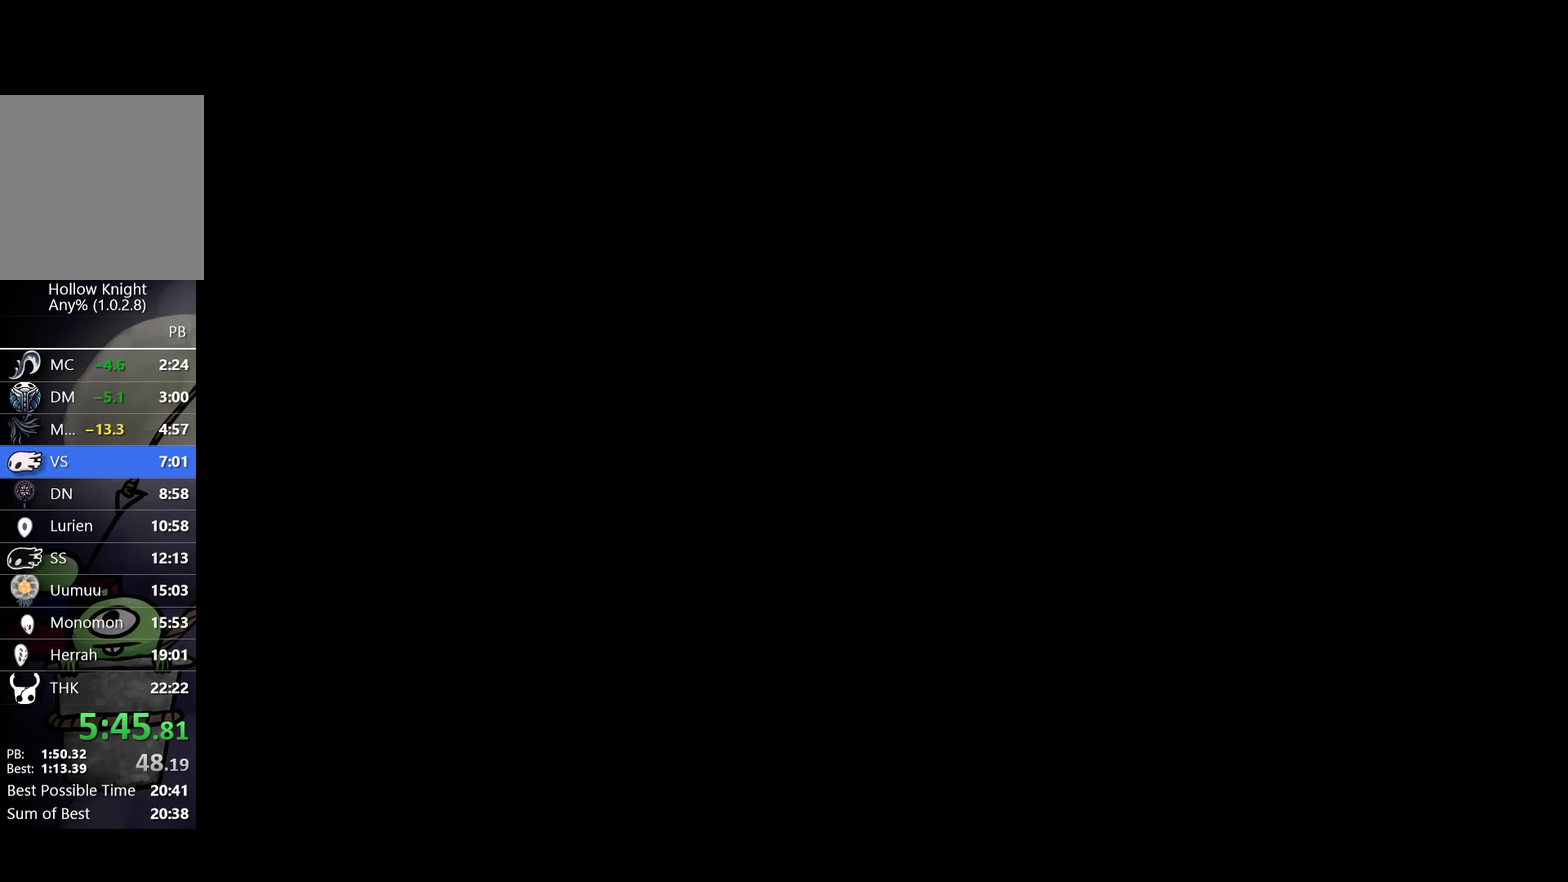
{"buttons": [], "left_stick": "left", "events": [[17, "left_stick", "left"], [150, "left_stick", "up-left"], [233, "left_stick", "left"], [367, "left_stick", "down-left"], [500, "left_stick", "left"]]}
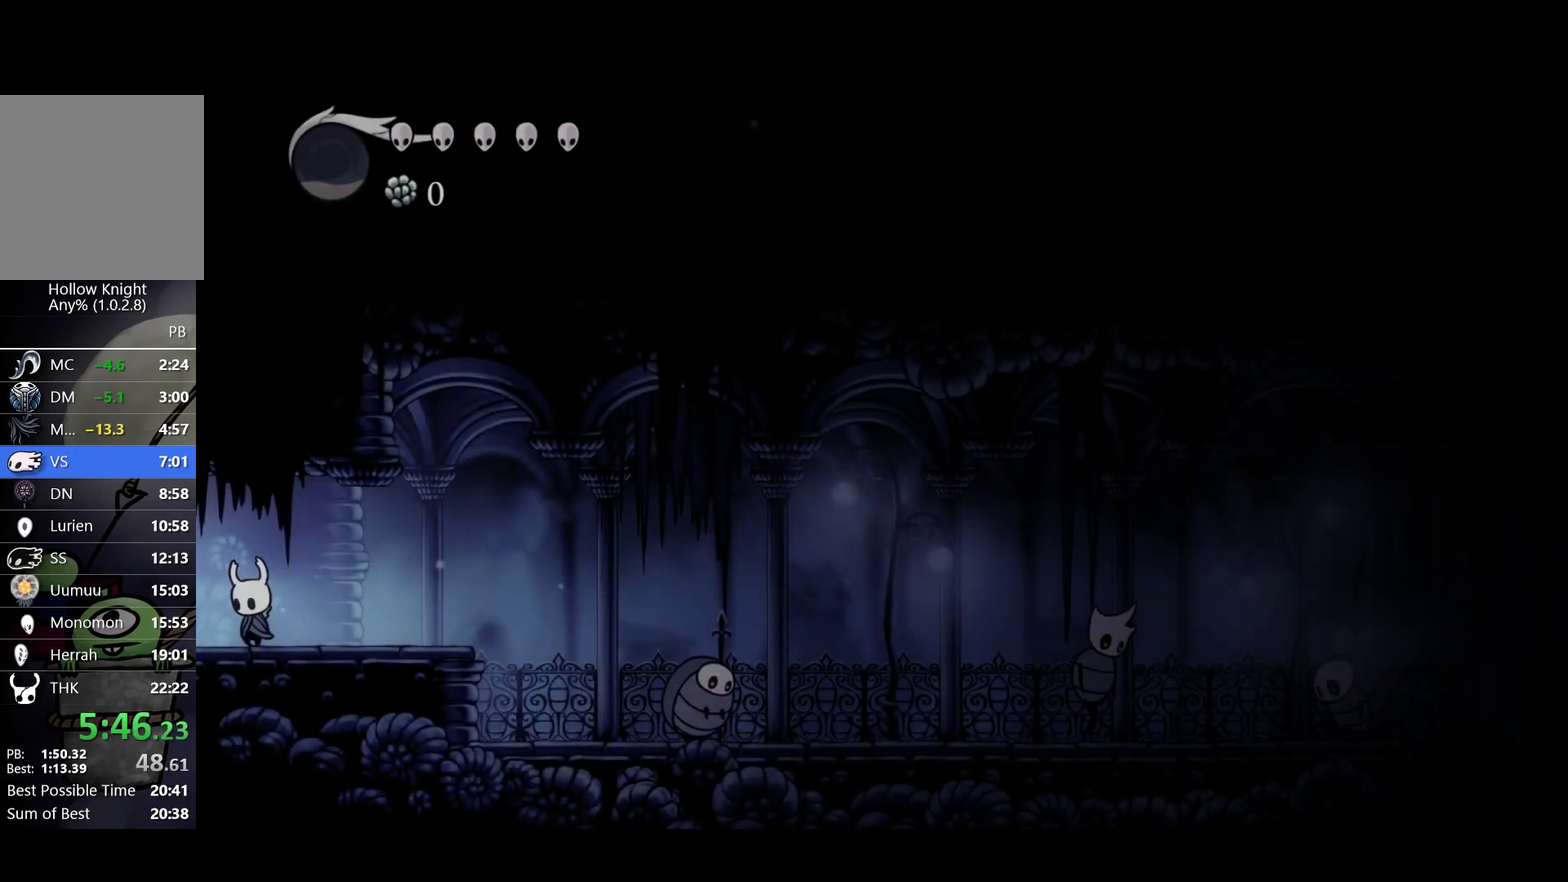
{"buttons": ["L1"], "left_stick": "center", "events": [[217, "L1", "down"], [283, "L1", "up"], [333, "left_stick", "center"], [350, "L1", "down"], [400, "L1", "up"], [467, "L1", "down"]]}
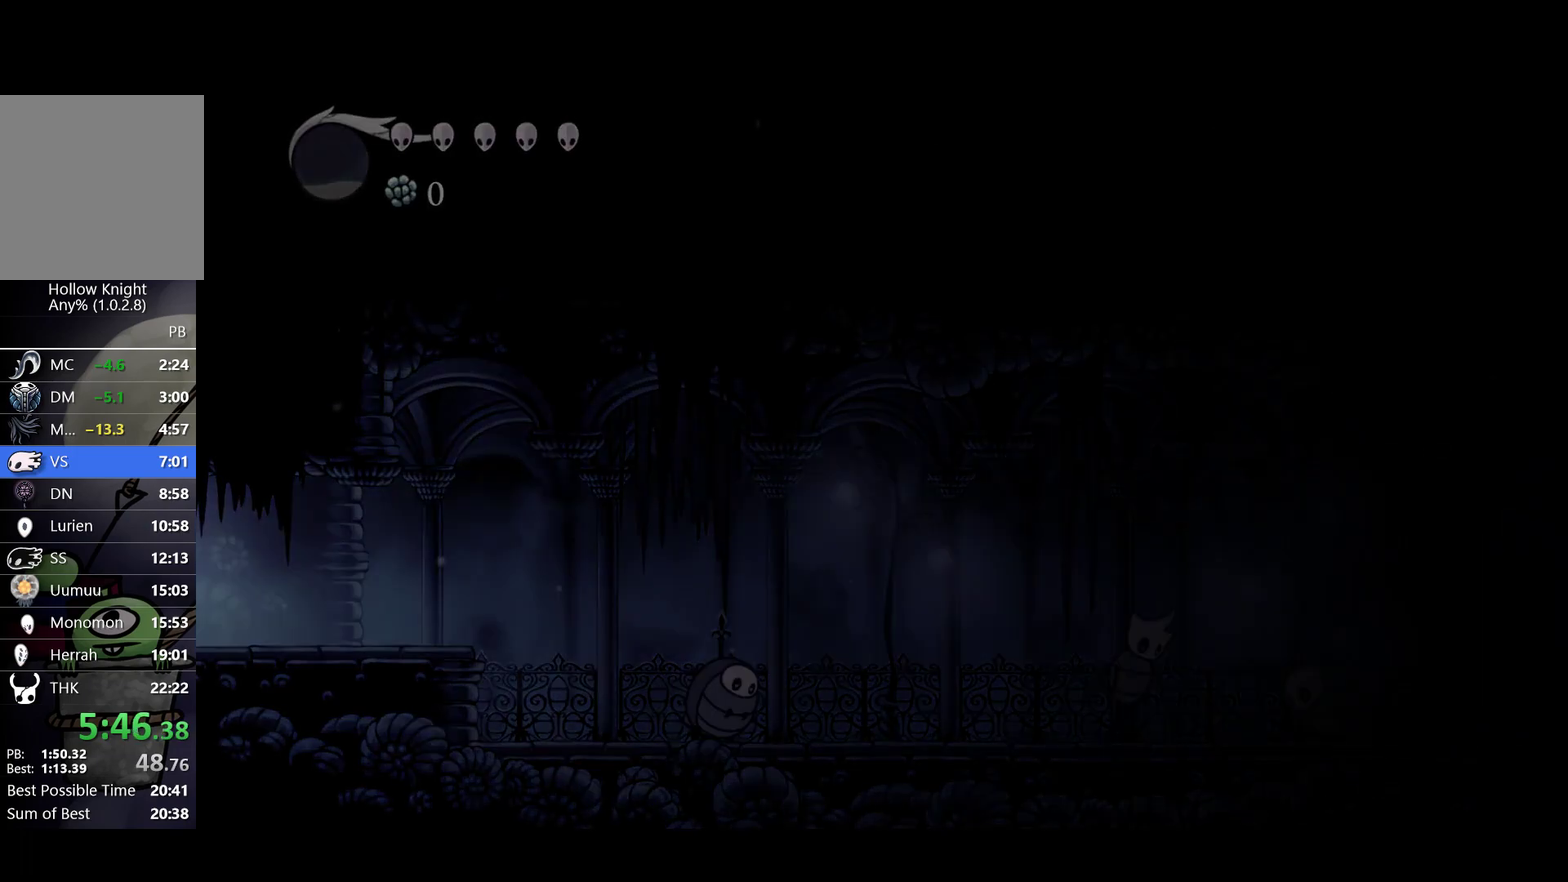
{"buttons": [], "left_stick": "left", "events": [[17, "L1", "up"], [267, "left_stick", "left"]]}
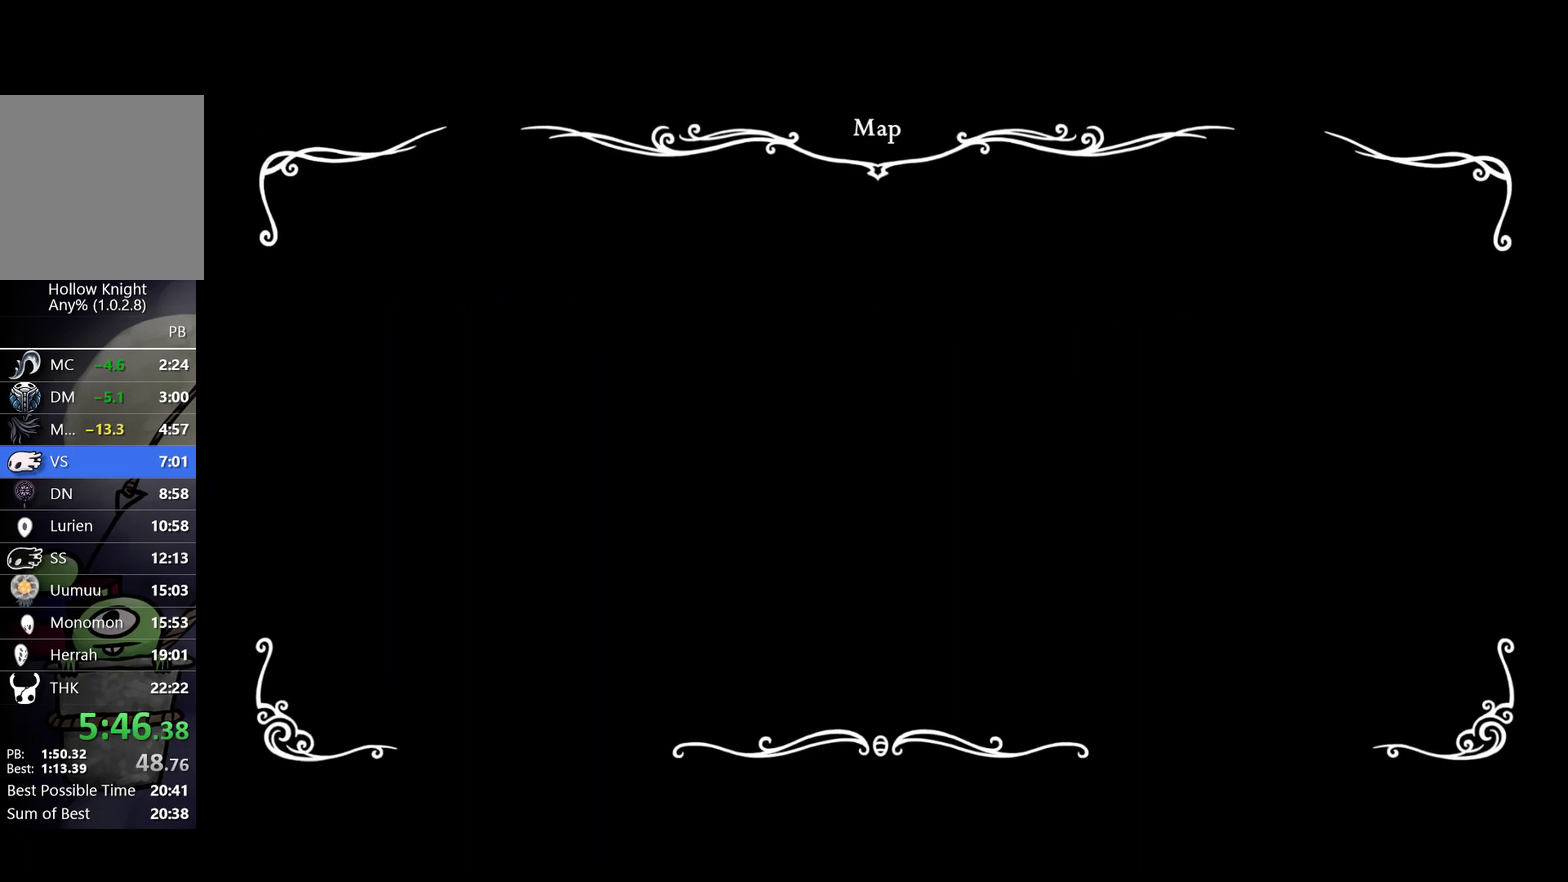
{"buttons": [], "left_stick": "left", "events": []}
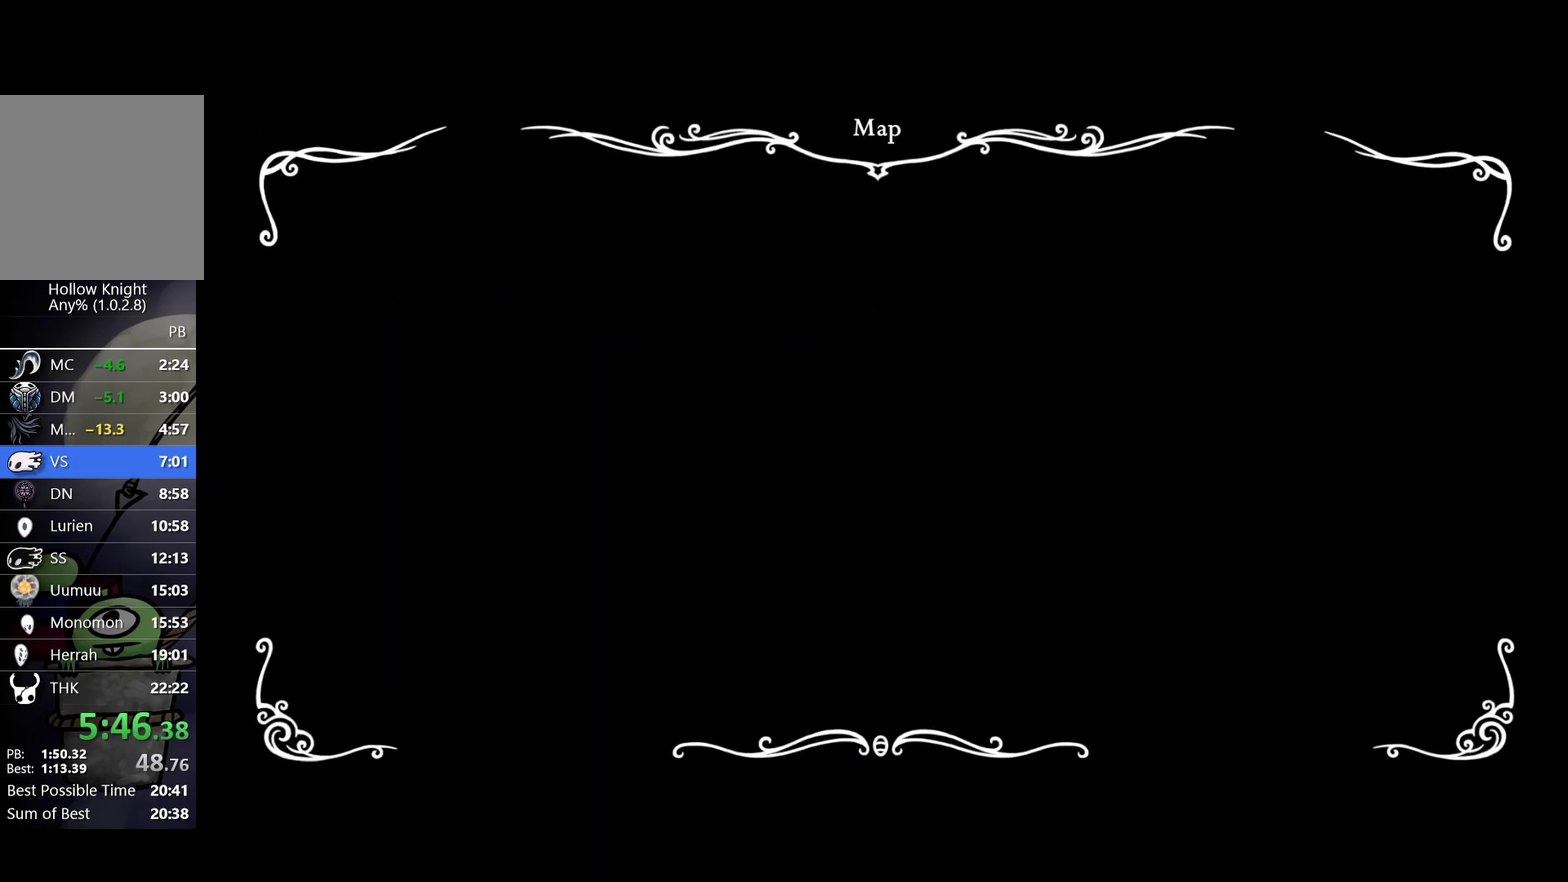
{"buttons": [], "left_stick": "left", "events": []}
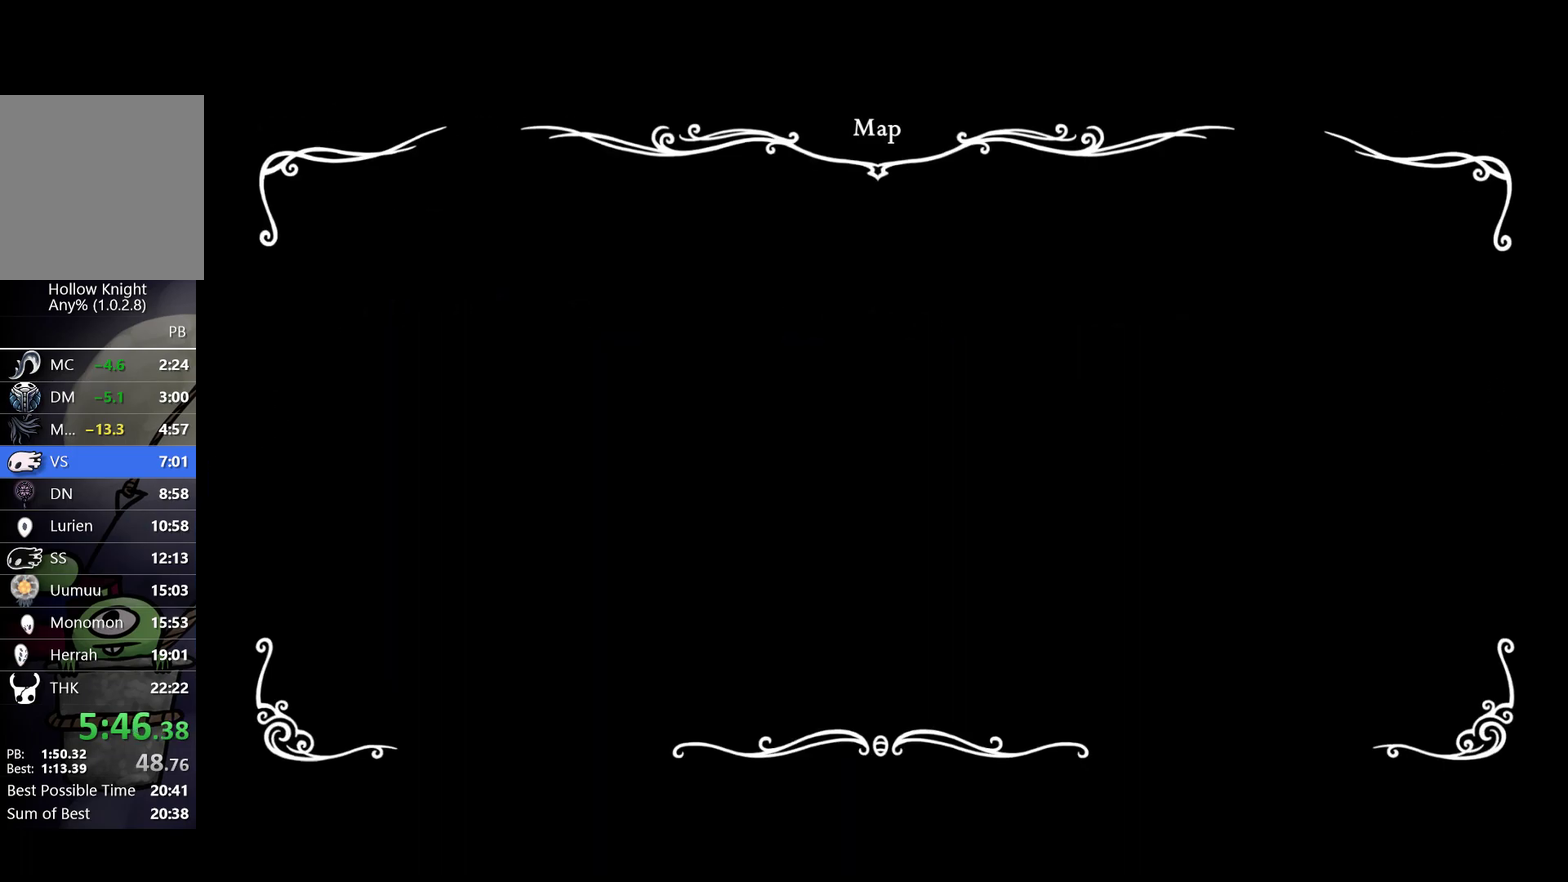
{"buttons": ["SELECT"], "left_stick": "left", "events": [[350, "SELECT", "down"], [417, "SELECT", "up"], [483, "SELECT", "down"]]}
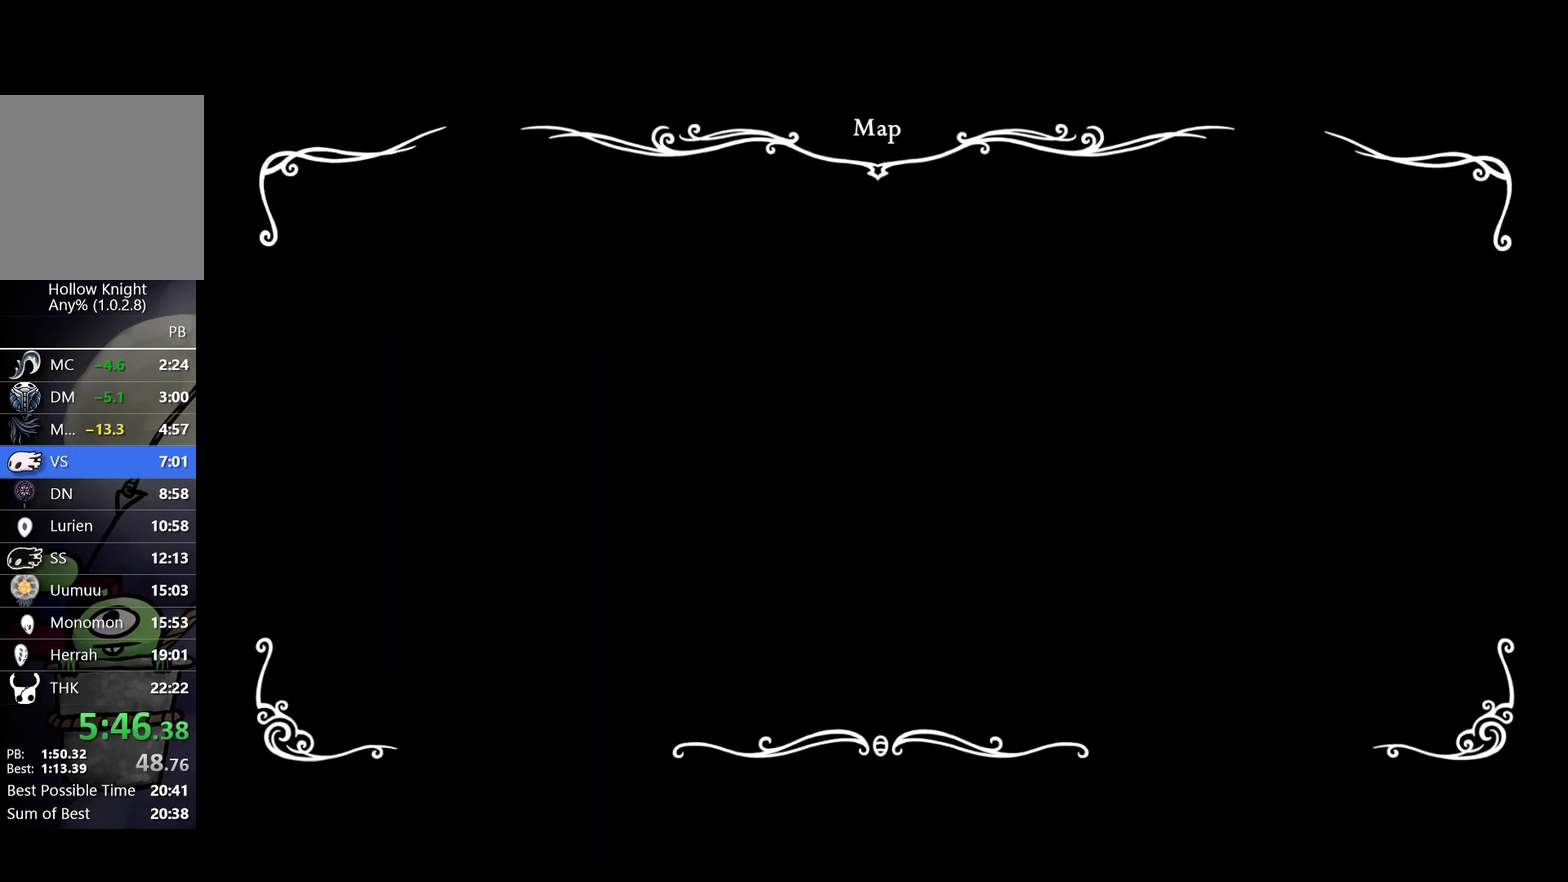
{"buttons": [], "left_stick": "down-left", "events": [[33, "SELECT", "up"], [100, "SELECT", "down"], [150, "SELECT", "up"], [200, "left_stick", "down-left"], [217, "SELECT", "down"], [267, "SELECT", "up"], [317, "SELECT", "down"], [367, "SELECT", "up"], [417, "SELECT", "down"], [467, "SELECT", "up"]]}
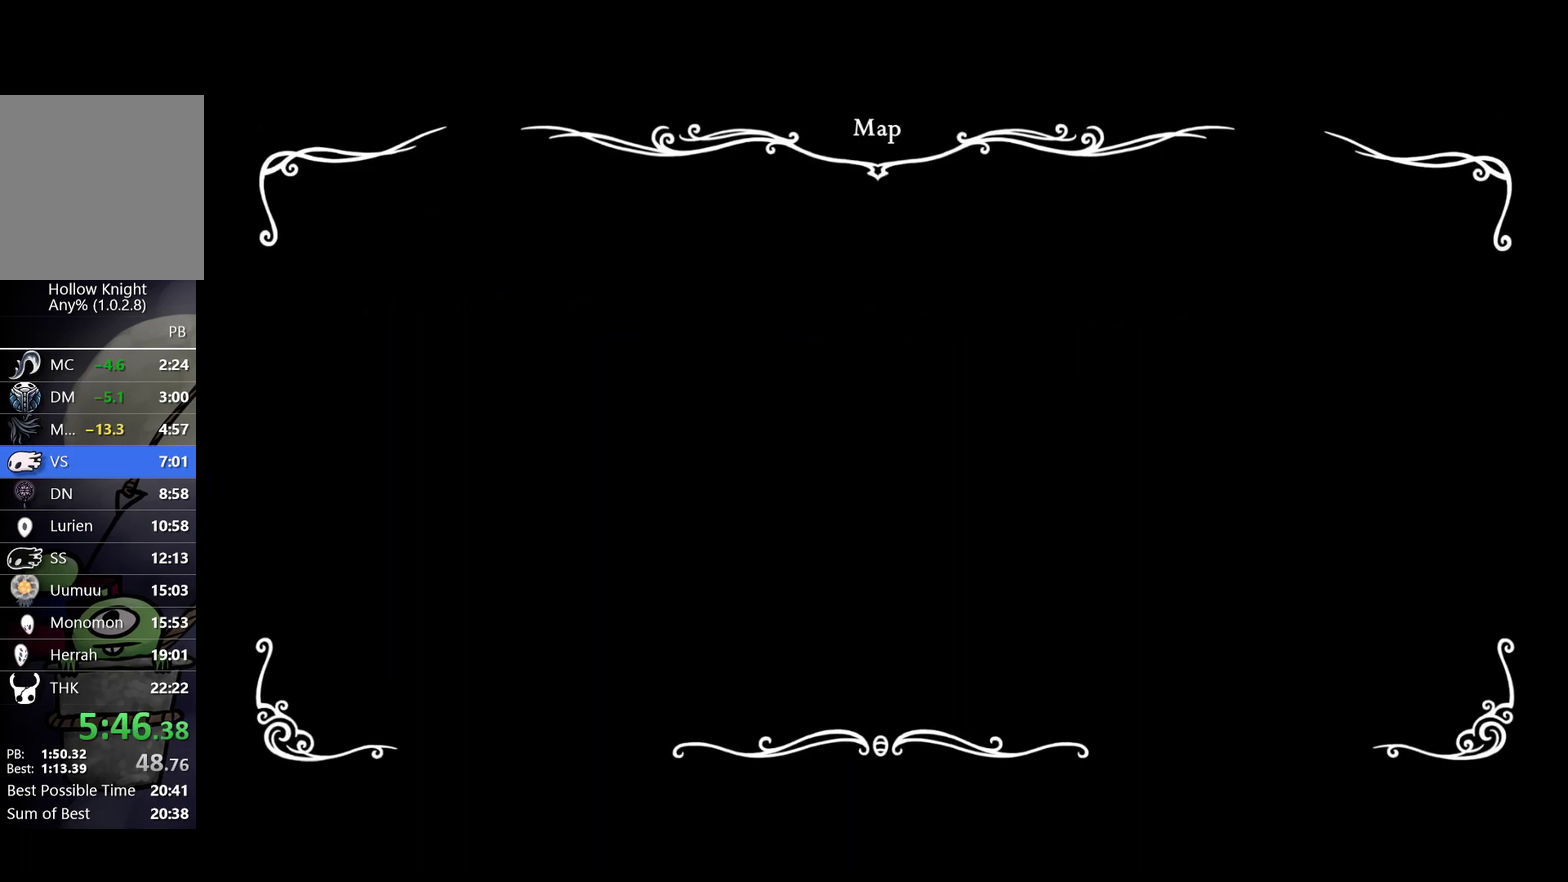
{"buttons": [], "left_stick": "down-left", "events": [[133, "SELECT", "down"], [183, "SELECT", "up"], [350, "SELECT", "down"], [400, "SELECT", "up"], [450, "SELECT", "down"], [500, "SELECT", "up"]]}
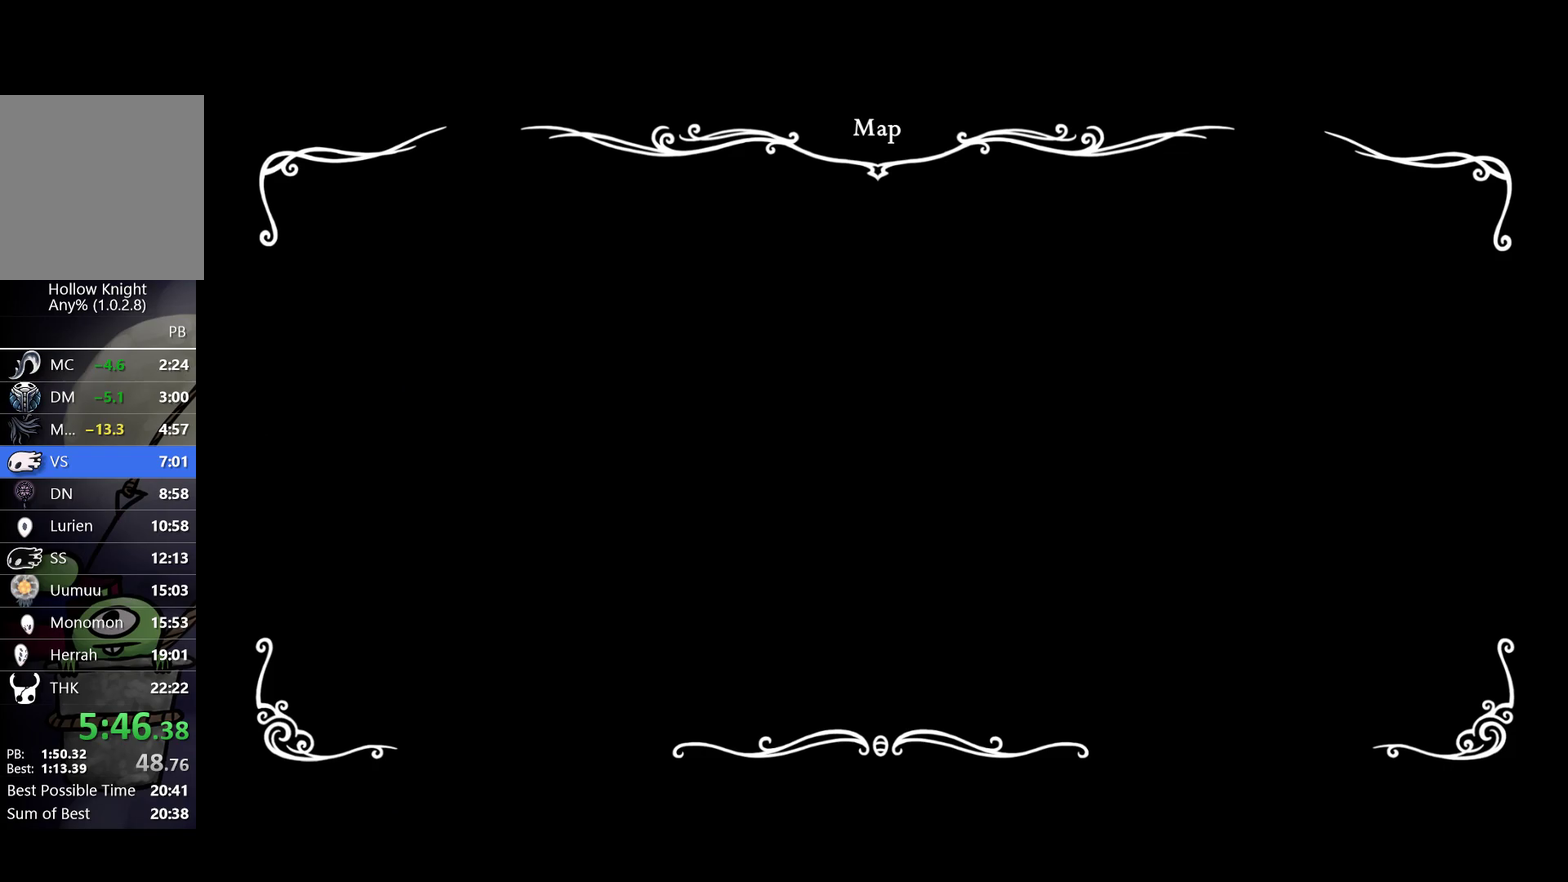
{"buttons": [], "left_stick": "down-left", "events": [[167, "SELECT", "down"], [217, "SELECT", "up"], [283, "SELECT", "down"], [350, "SELECT", "up"], [417, "SELECT", "down"], [467, "SELECT", "up"]]}
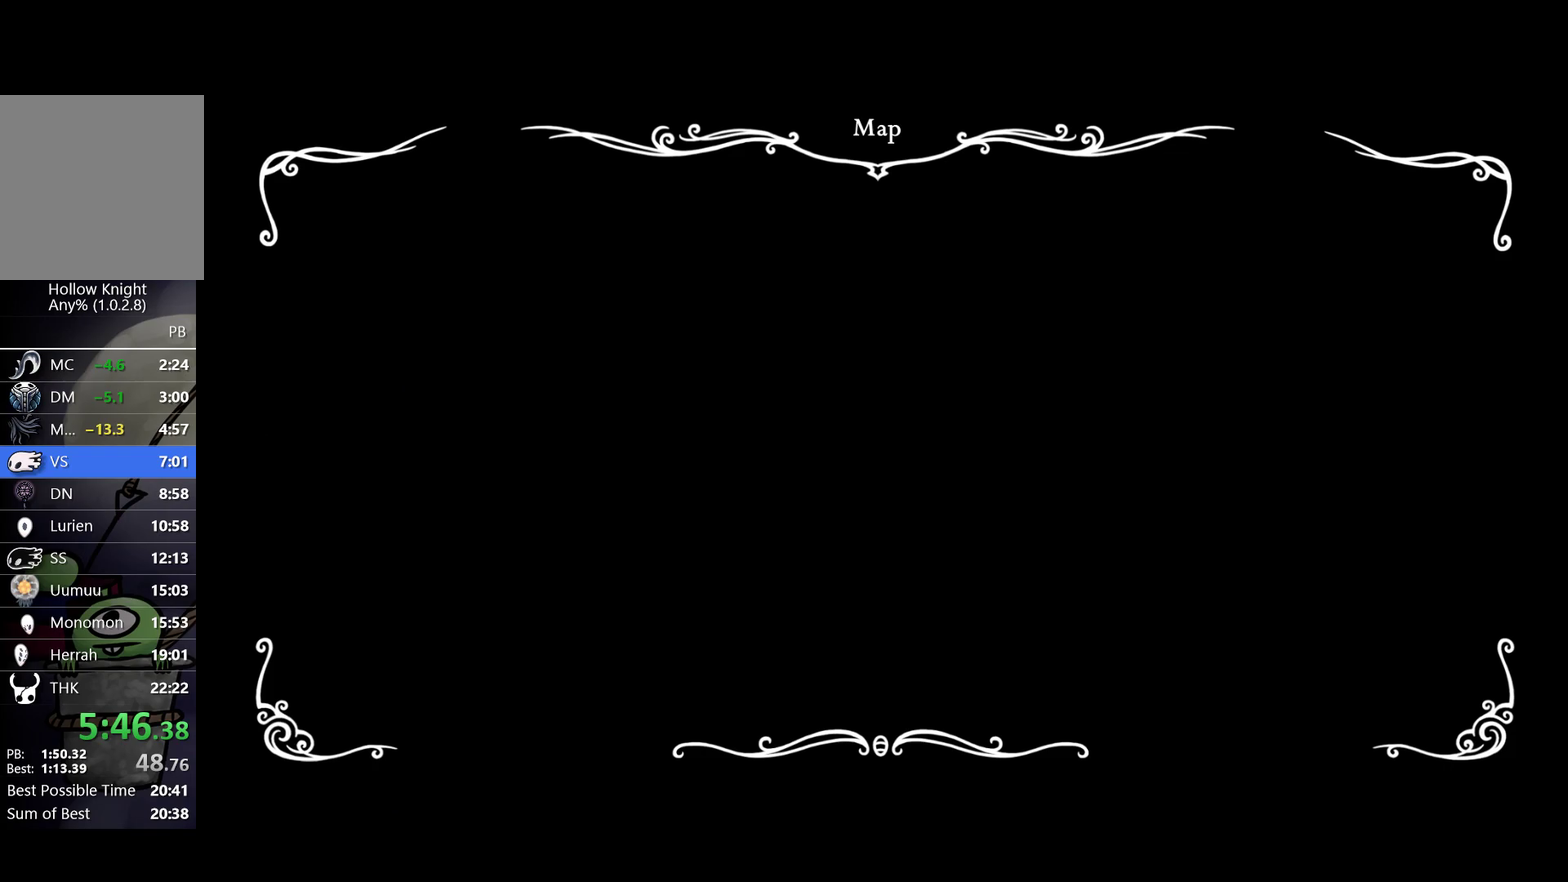
{"buttons": ["A"], "left_stick": "left", "events": [[67, "left_stick", "left"], [500, "A", "down"]]}
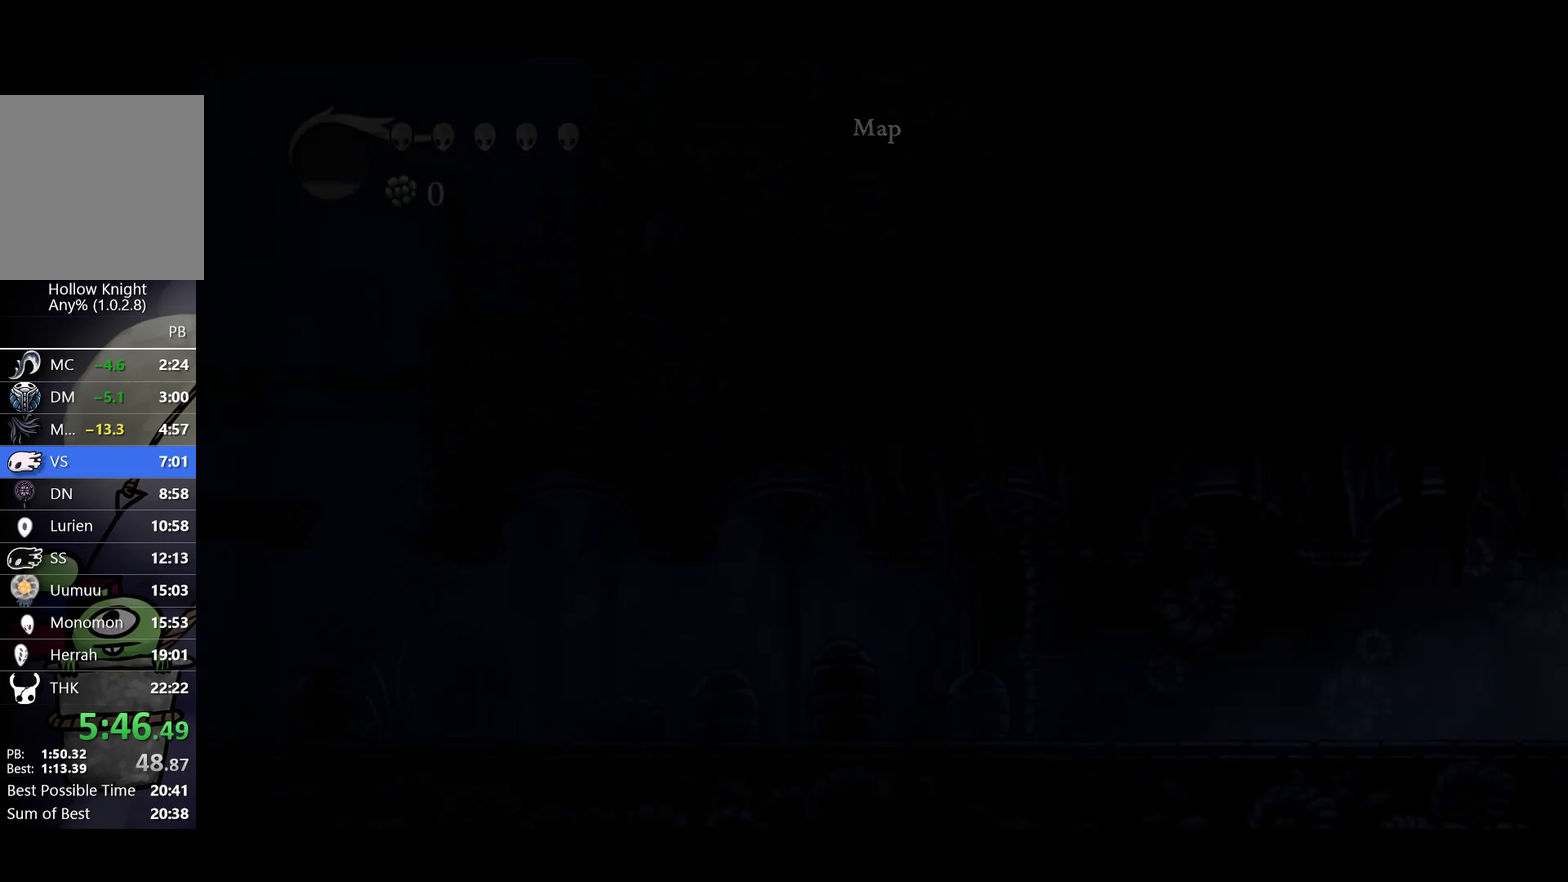
{"buttons": ["A"], "left_stick": "left", "events": [[50, "left_stick", "up-right"], [183, "left_stick", "up"], [233, "left_stick", "up-left"], [317, "left_stick", "left"]]}
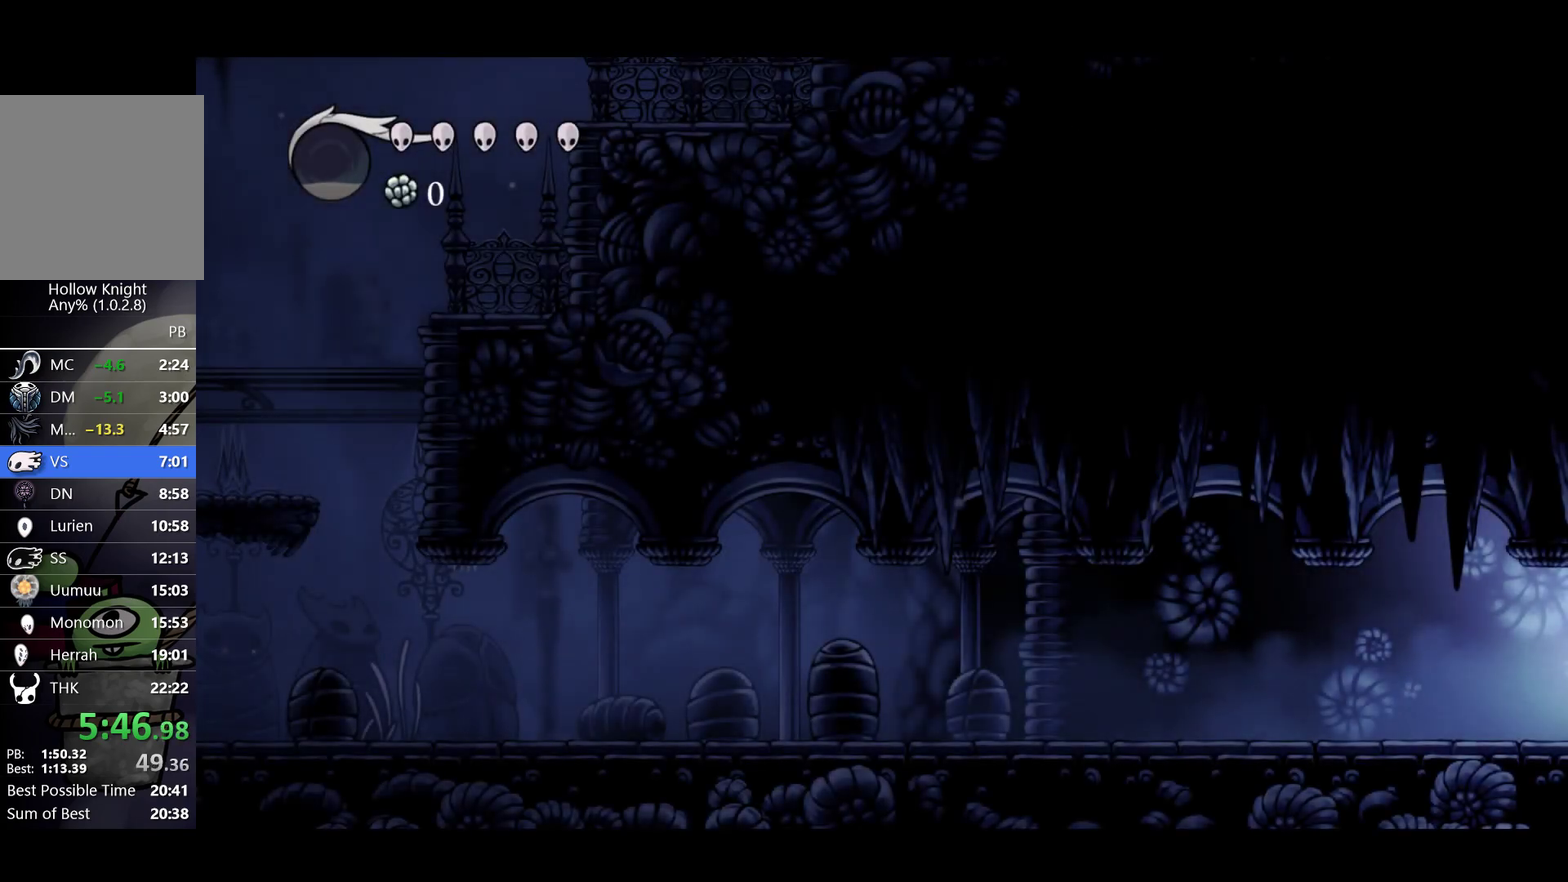
{"buttons": ["A"], "left_stick": "left", "events": [[83, "A", "up"], [150, "A", "down"], [417, "A", "up"], [467, "A", "down"]]}